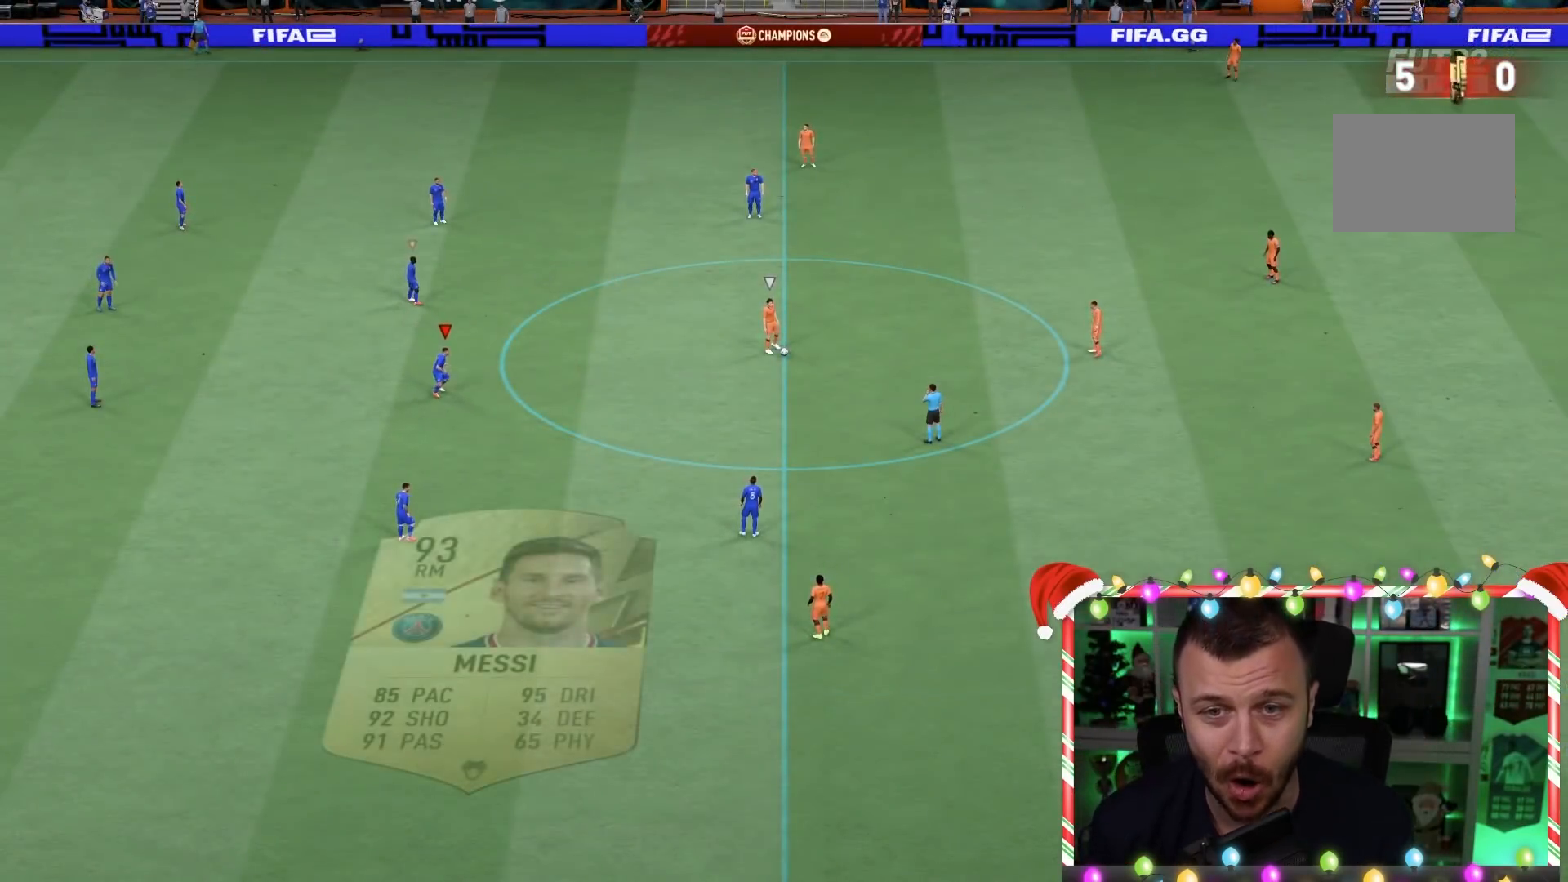
Gameplay with a controller (PlayStation layout); each line is a JSON object with the inputs held at the frame after it. "events" lists button and stick changes between this image and that frame as [ms after this image, input, new state], when the widget could be followed in between. Not read: L3 R3.
{"buttons": ["CIRCLE", "R1"], "left_stick": "center", "right_stick": "center", "events": [[17, "left_stick", "center"], [383, "DPAD_DOWN", "down"], [483, "DPAD_DOWN", "up"]]}
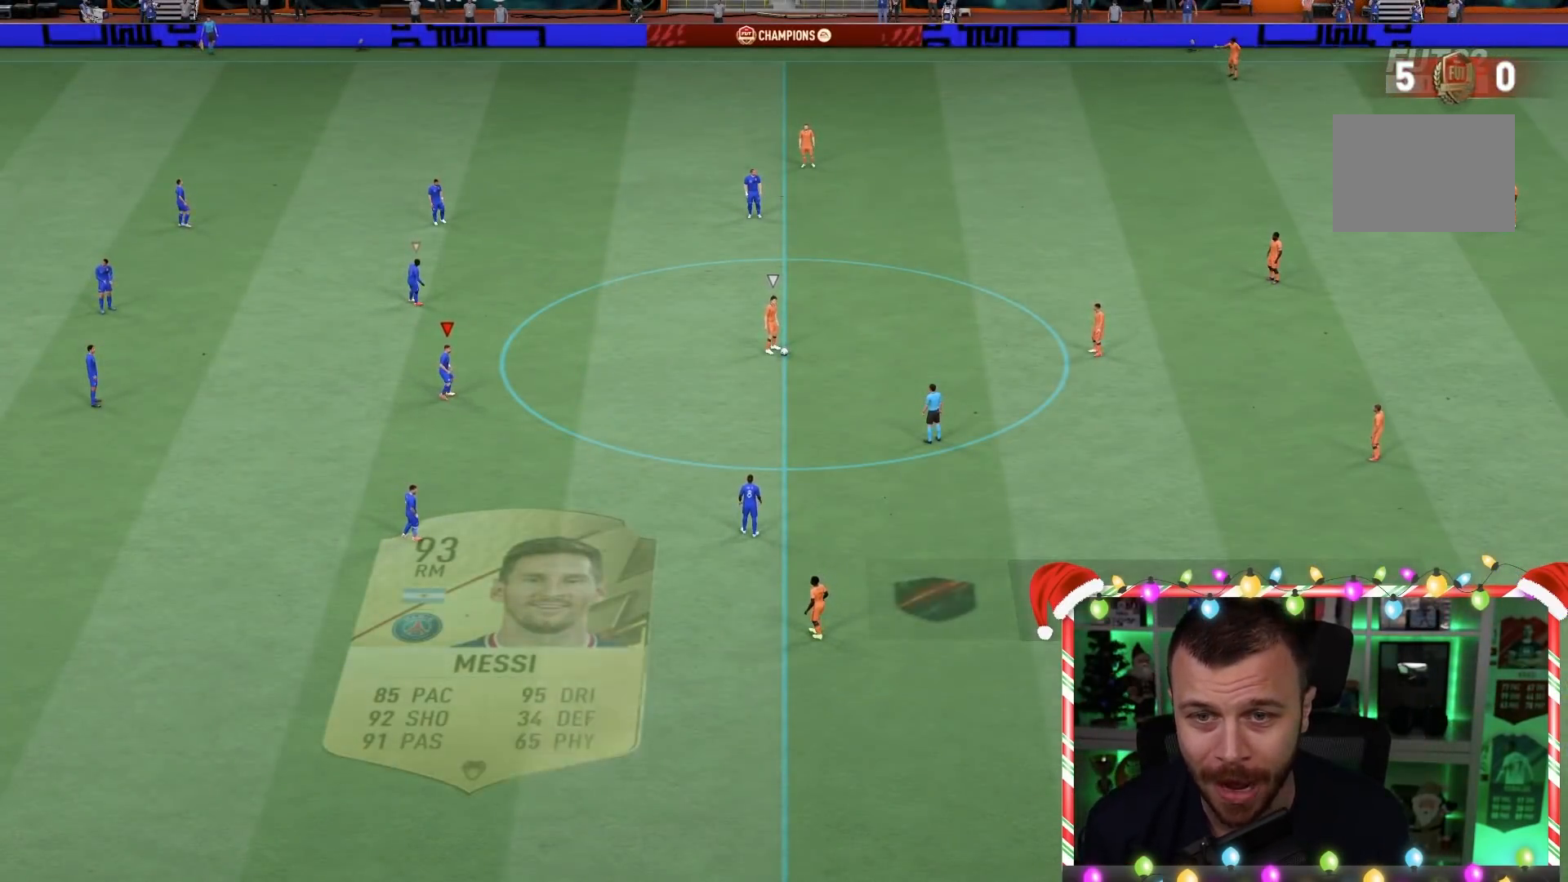
{"buttons": ["R1"], "left_stick": "down-right", "right_stick": "center", "events": [[83, "DPAD_DOWN", "down"], [150, "DPAD_DOWN", "up"], [367, "left_stick", "down-right"], [383, "CIRCLE", "up"]]}
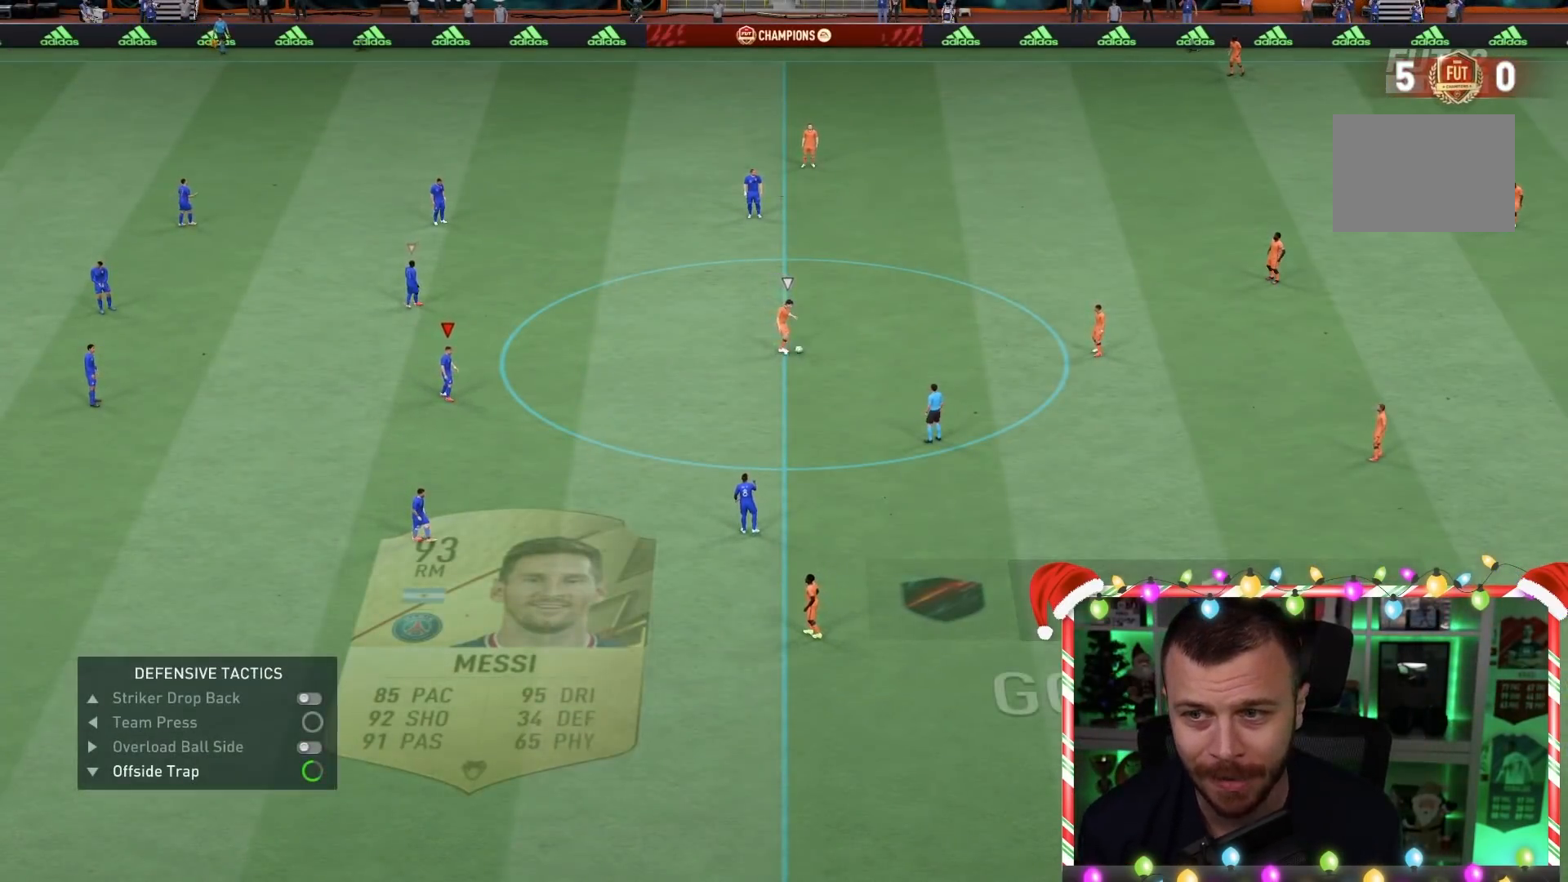
{"buttons": ["L2", "R1"], "left_stick": "right", "right_stick": "center", "events": [[150, "left_stick", "right"], [250, "L2", "down"]]}
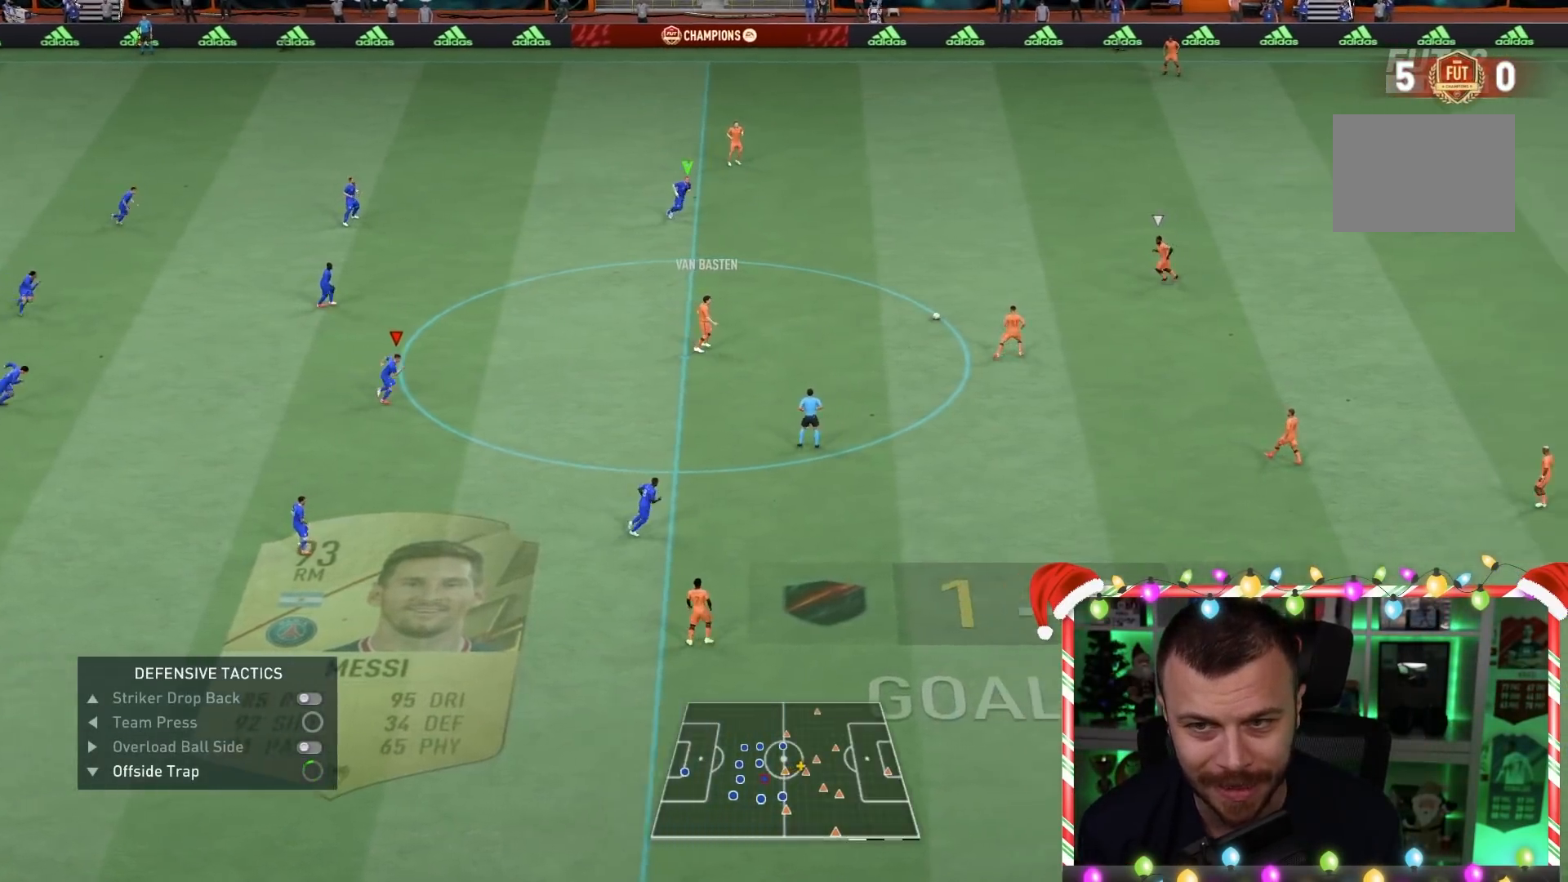
{"buttons": ["L1", "L2", "R1"], "left_stick": "right", "right_stick": "center", "events": [[317, "L1", "down"]]}
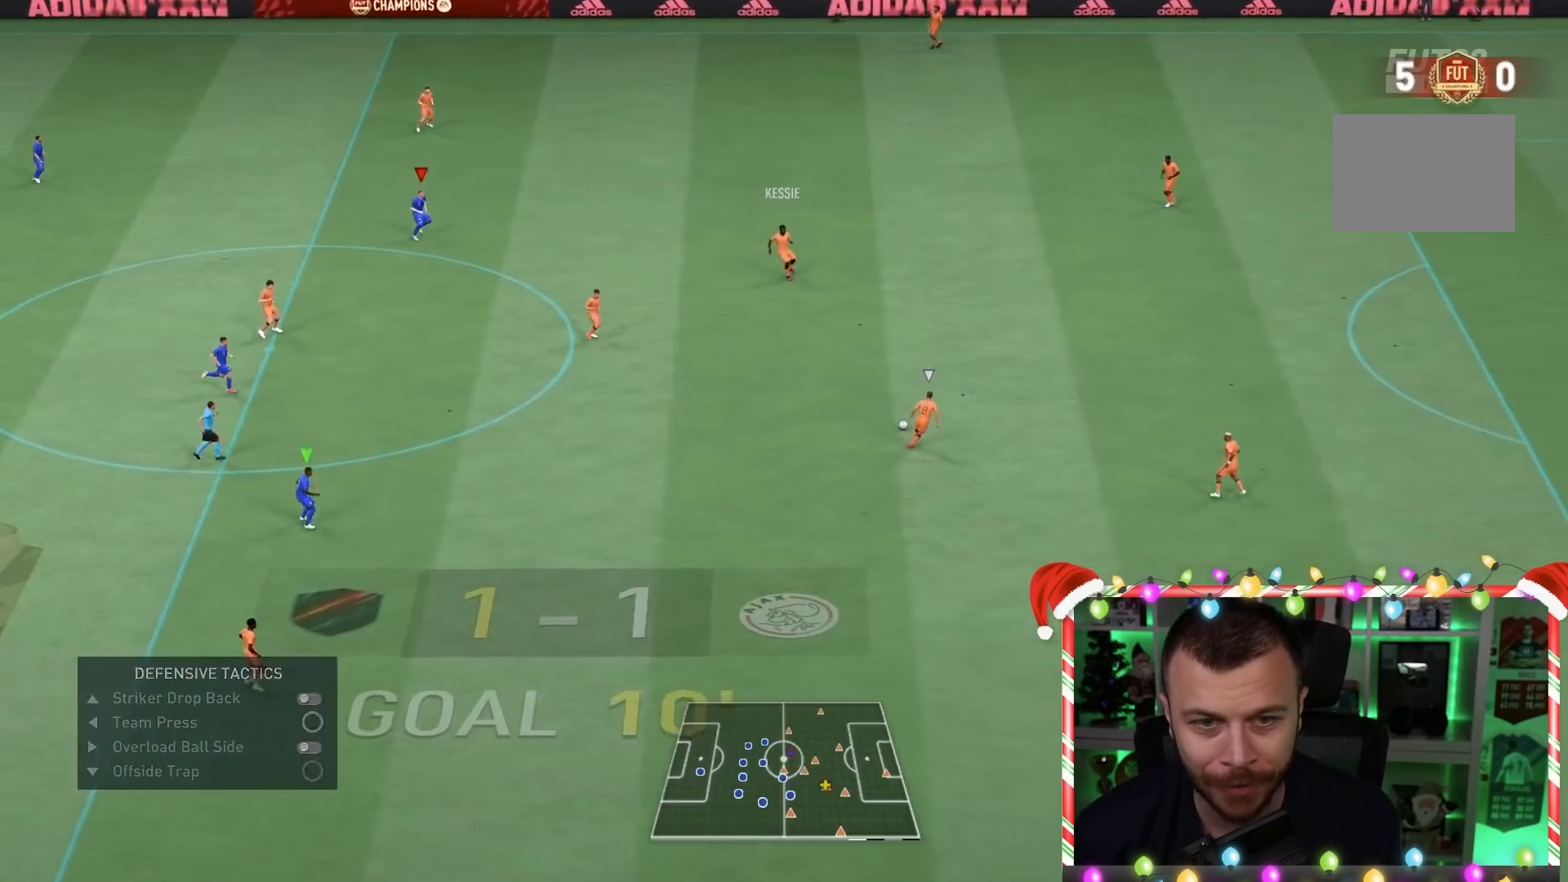
{"buttons": ["R1", "R2"], "left_stick": "down-right", "right_stick": "center", "events": [[17, "L1", "up"], [17, "left_stick", "down-right"], [167, "L2", "up"], [250, "R2", "down"]]}
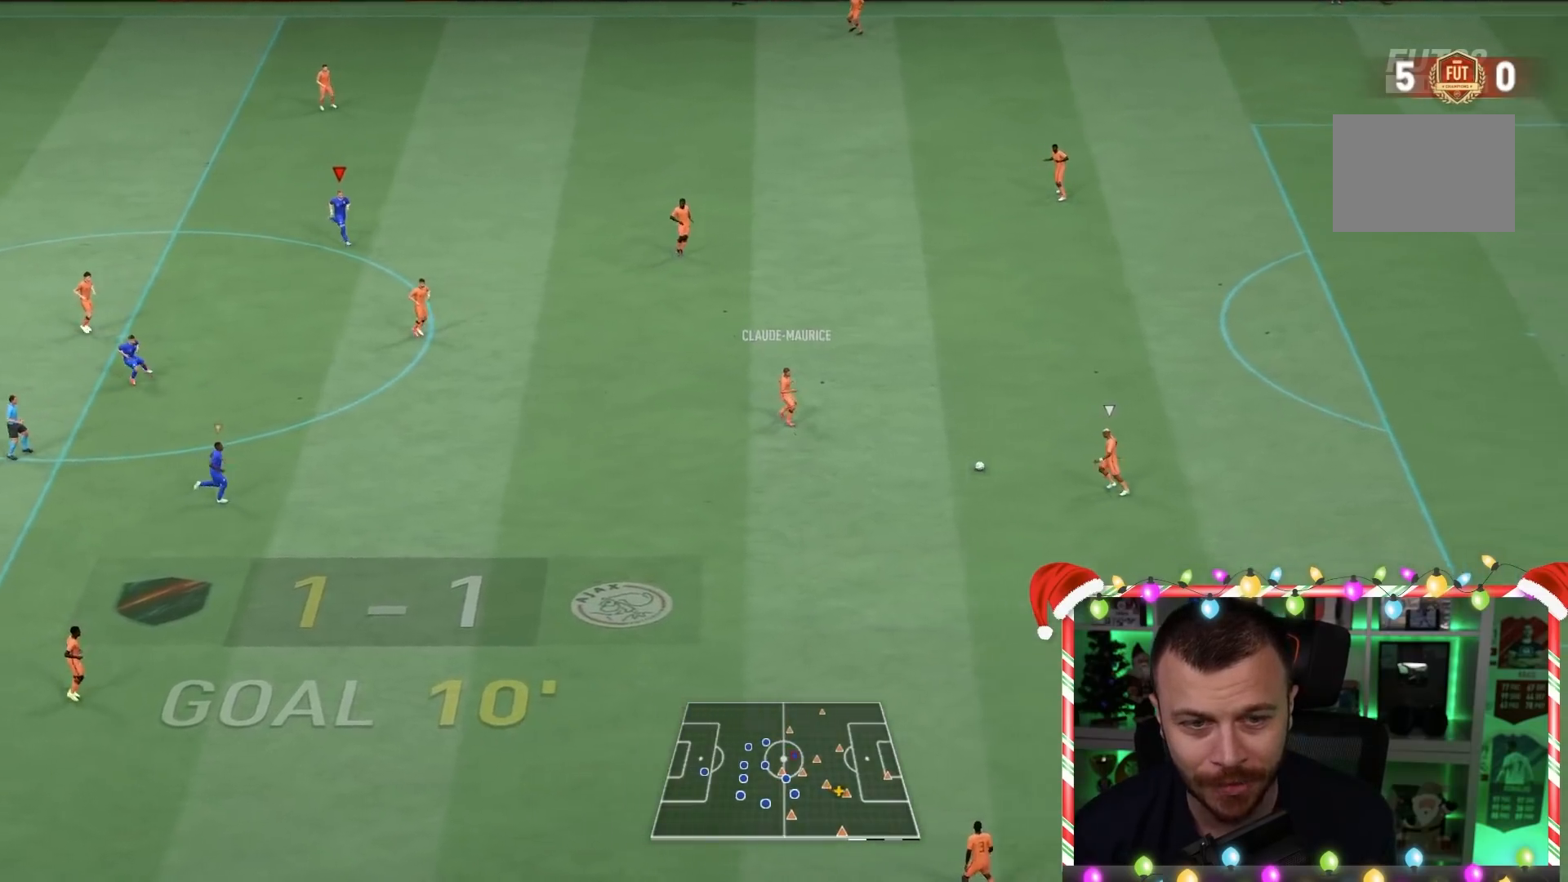
{"buttons": ["R1", "R2"], "left_stick": "down-right", "right_stick": "center", "events": [[83, "L1", "down"], [250, "L1", "up"]]}
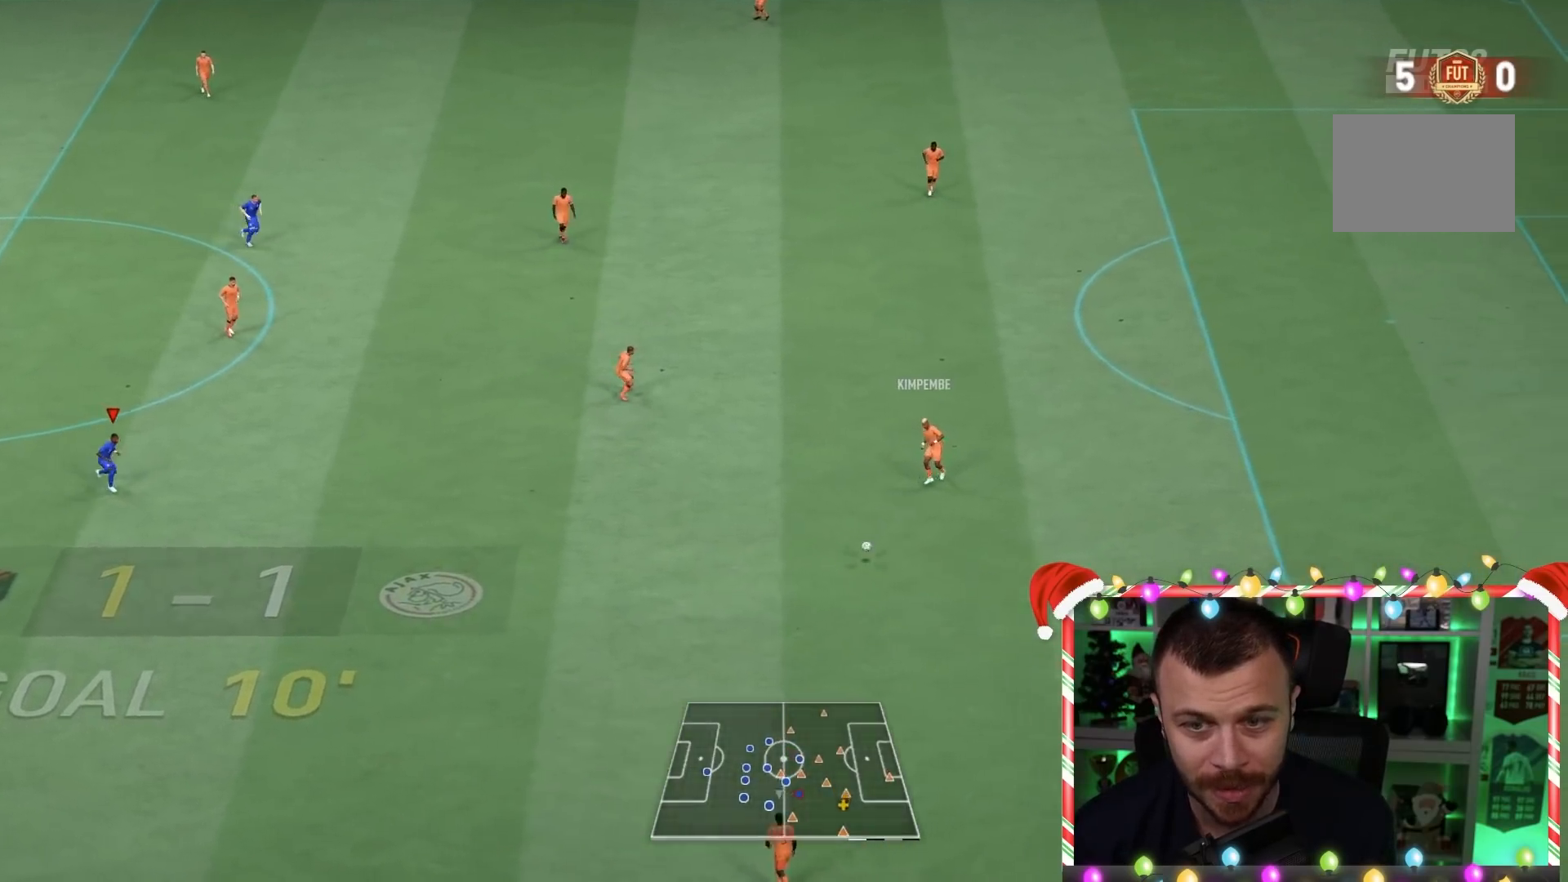
{"buttons": ["R1"], "left_stick": "down", "right_stick": "center", "events": [[33, "left_stick", "down"], [50, "R2", "up"]]}
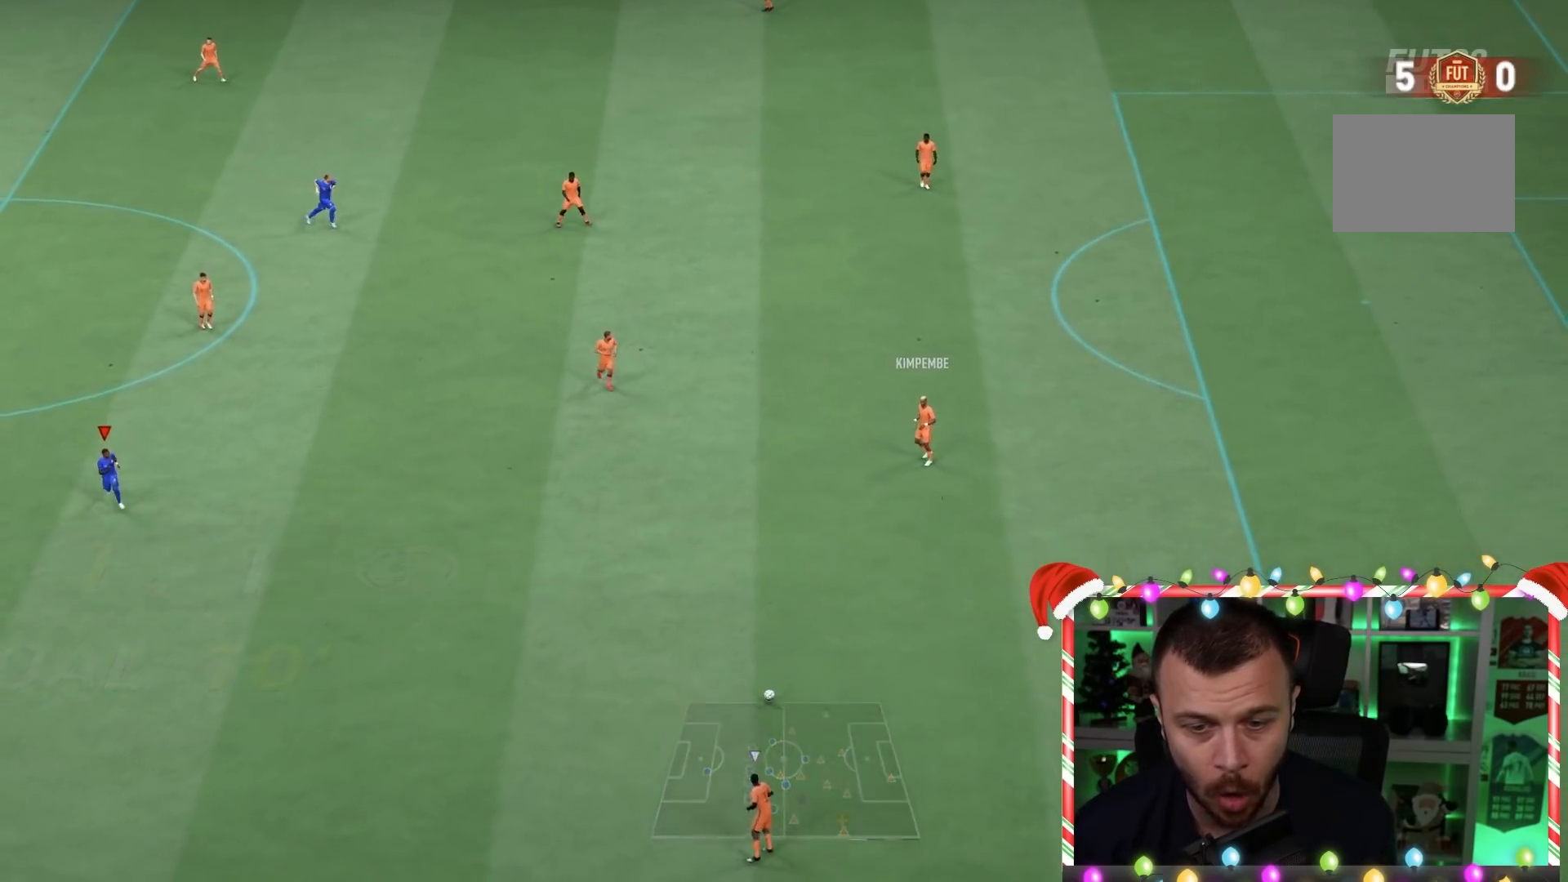
{"buttons": ["R1", "R2"], "left_stick": "down-right", "right_stick": "center", "events": [[300, "right_stick", "down-left"], [350, "left_stick", "down-right"], [400, "right_stick", "center"], [433, "R2", "down"]]}
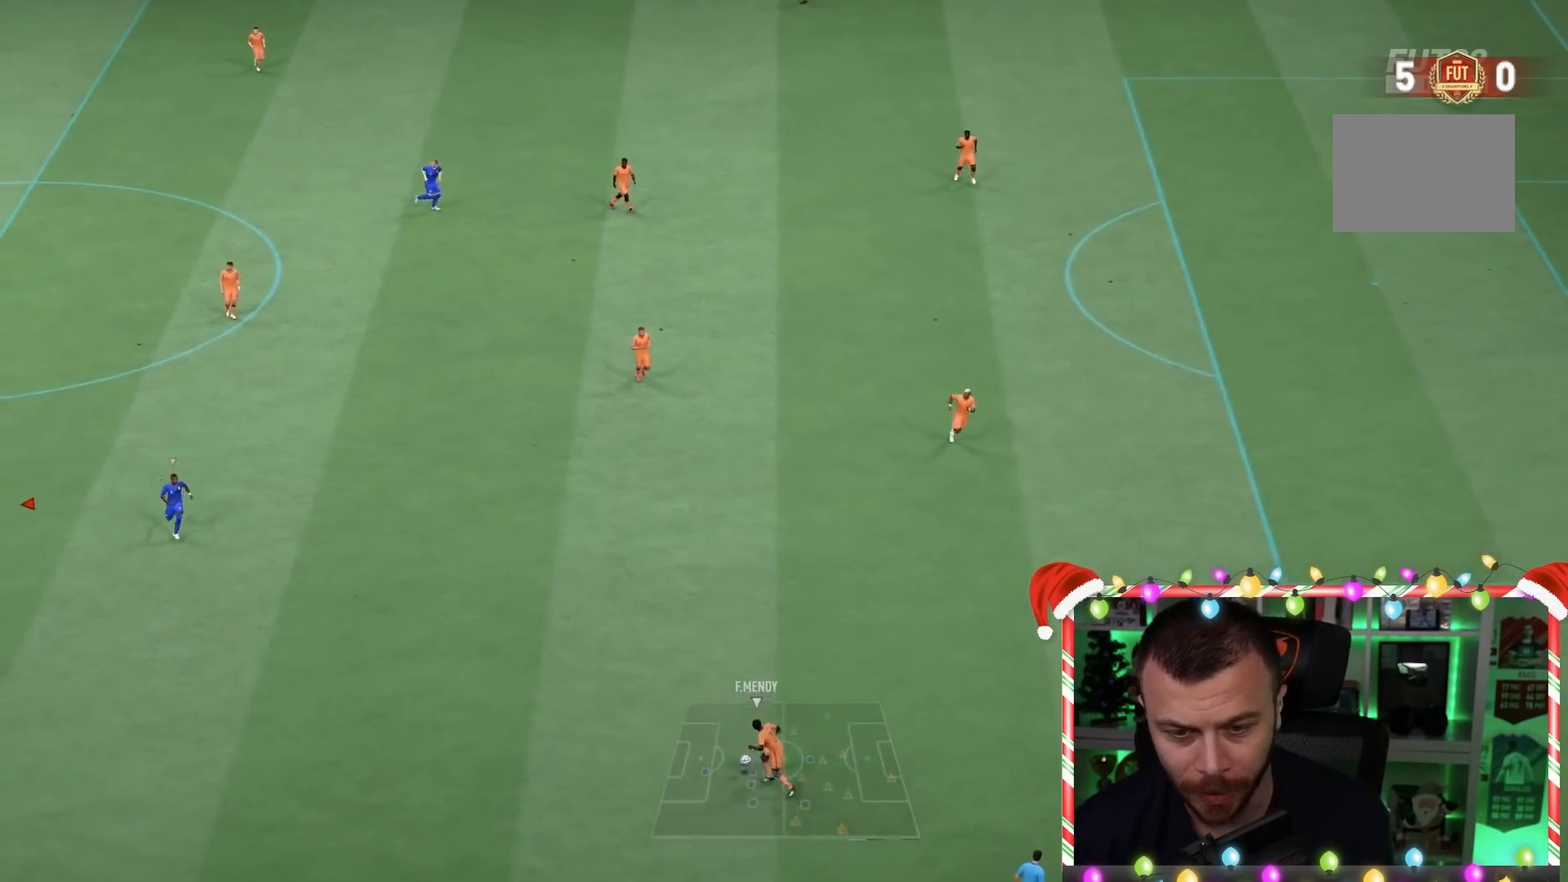
{"buttons": ["L2", "R1", "R2"], "left_stick": "down-right", "right_stick": "center", "events": [[83, "L2", "down"], [83, "R2", "up"], [400, "R2", "down"]]}
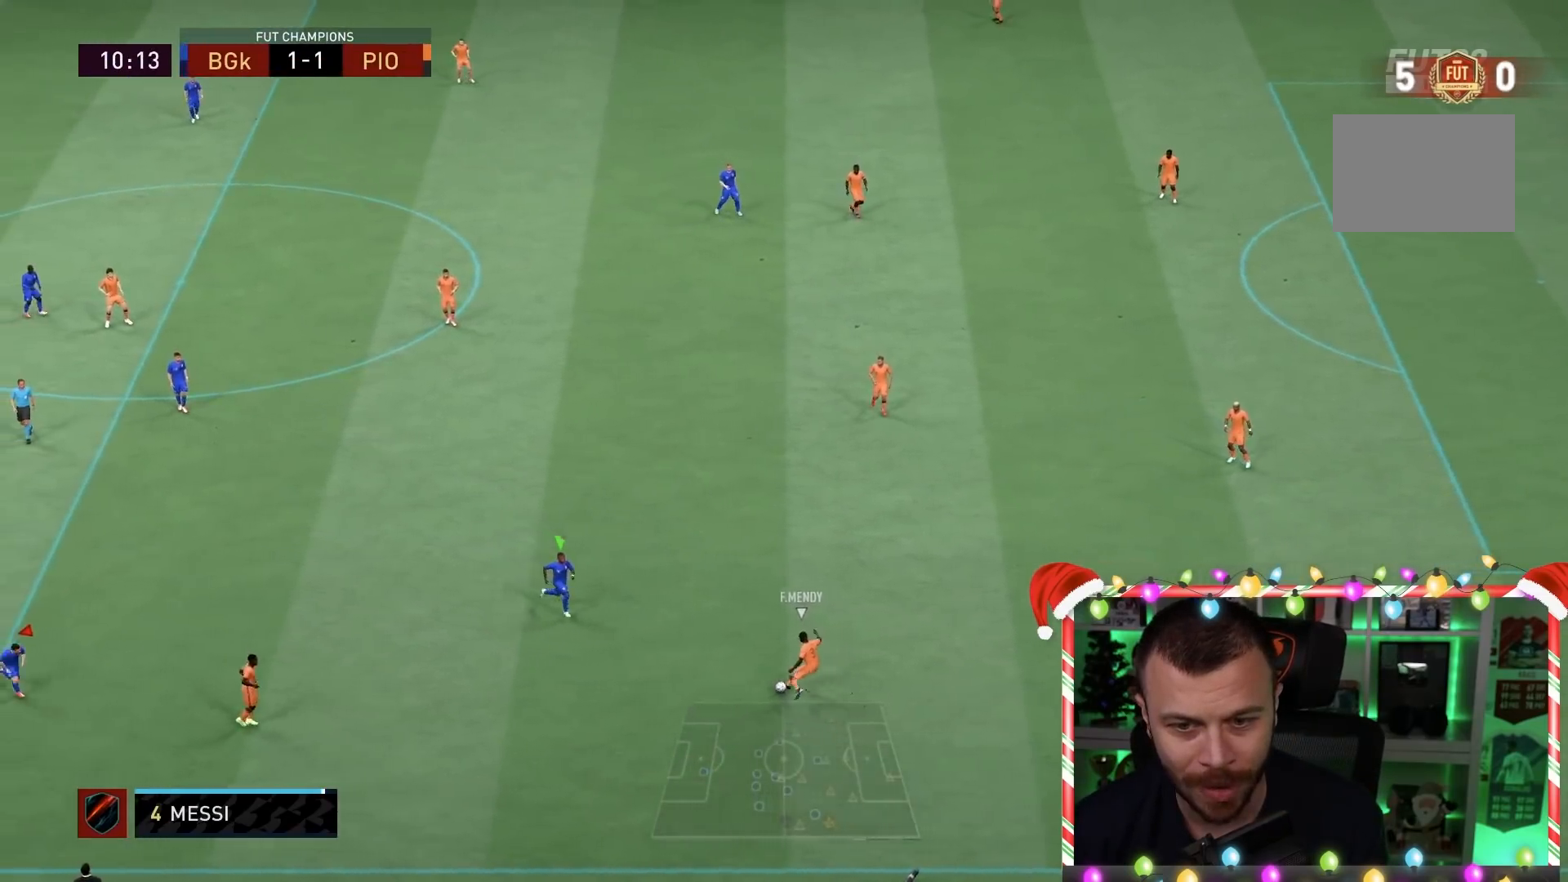
{"buttons": ["R2"], "left_stick": "up-right", "right_stick": "center", "events": [[283, "L1", "down"], [417, "L1", "up"], [417, "R1", "up"], [483, "L2", "up"], [483, "left_stick", "up-right"]]}
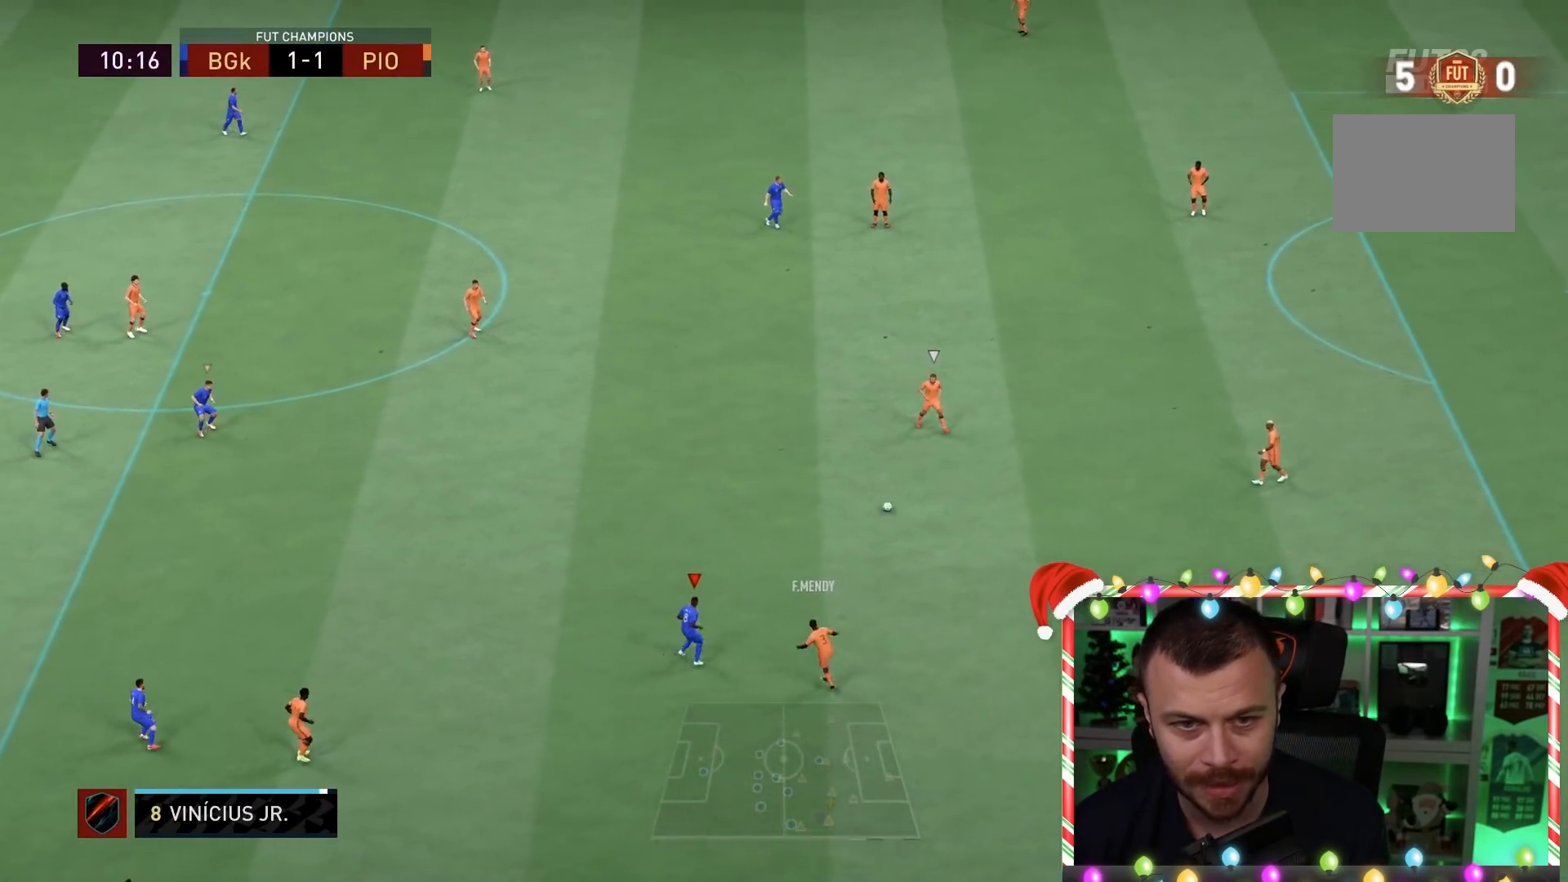
{"buttons": ["R1", "R2"], "left_stick": "up-right", "right_stick": "center", "events": [[117, "R1", "down"]]}
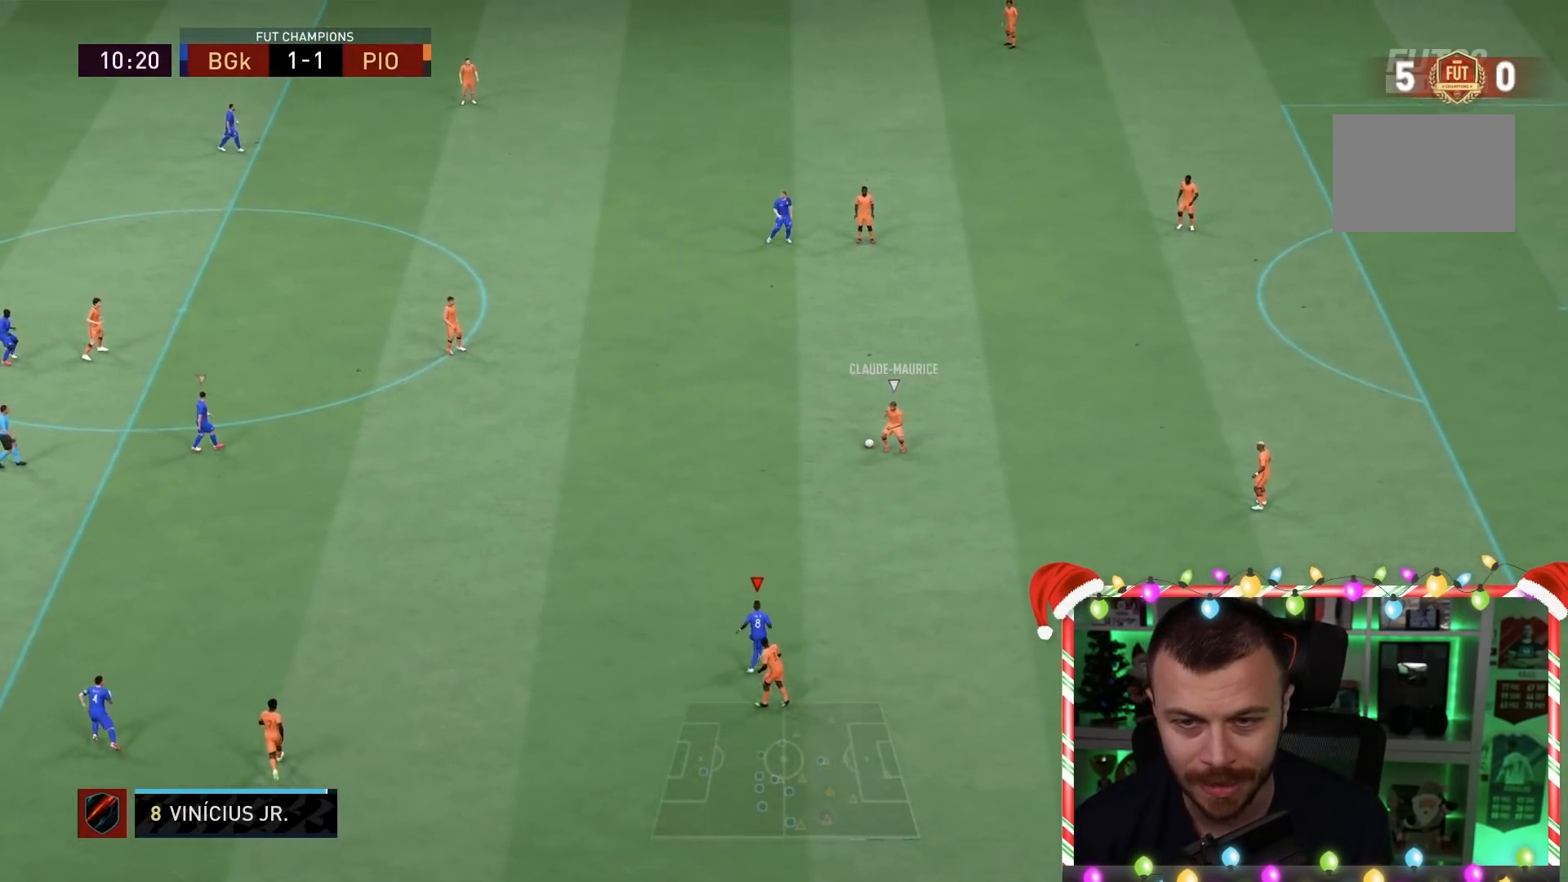
{"buttons": ["R1", "R2"], "left_stick": "up-right", "right_stick": "center", "events": [[100, "L1", "down"], [167, "L1", "up"], [167, "left_stick", "right"], [483, "left_stick", "up-right"]]}
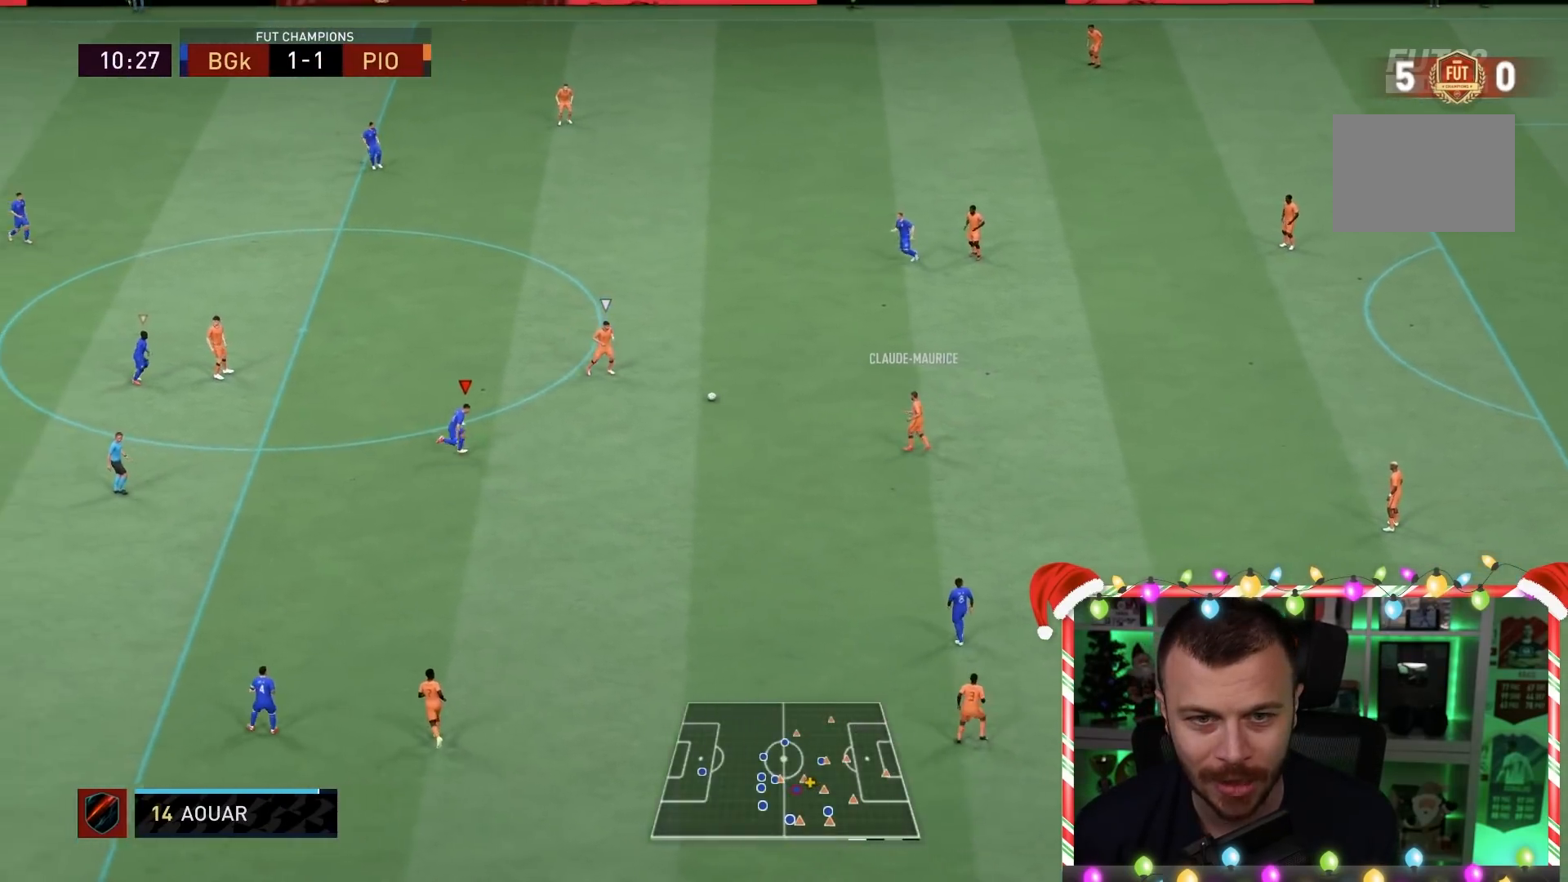
{"buttons": ["R1", "R2"], "left_stick": "up", "right_stick": "center", "events": [[333, "left_stick", "up"]]}
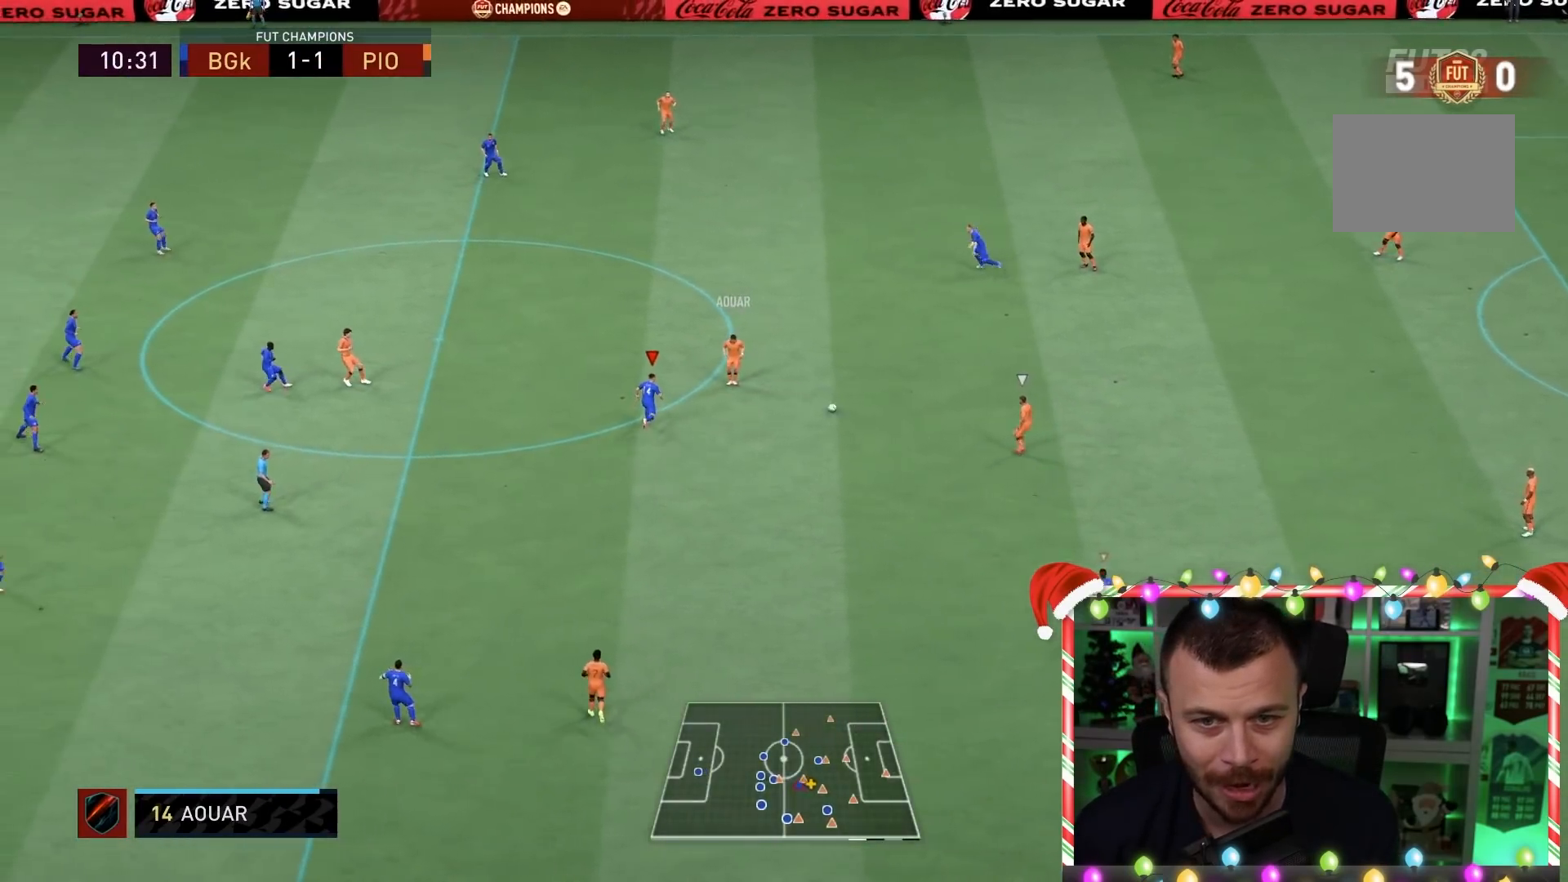
{"buttons": ["R1", "R2"], "left_stick": "down-right", "right_stick": "center", "events": [[300, "left_stick", "right"], [367, "left_stick", "down-right"]]}
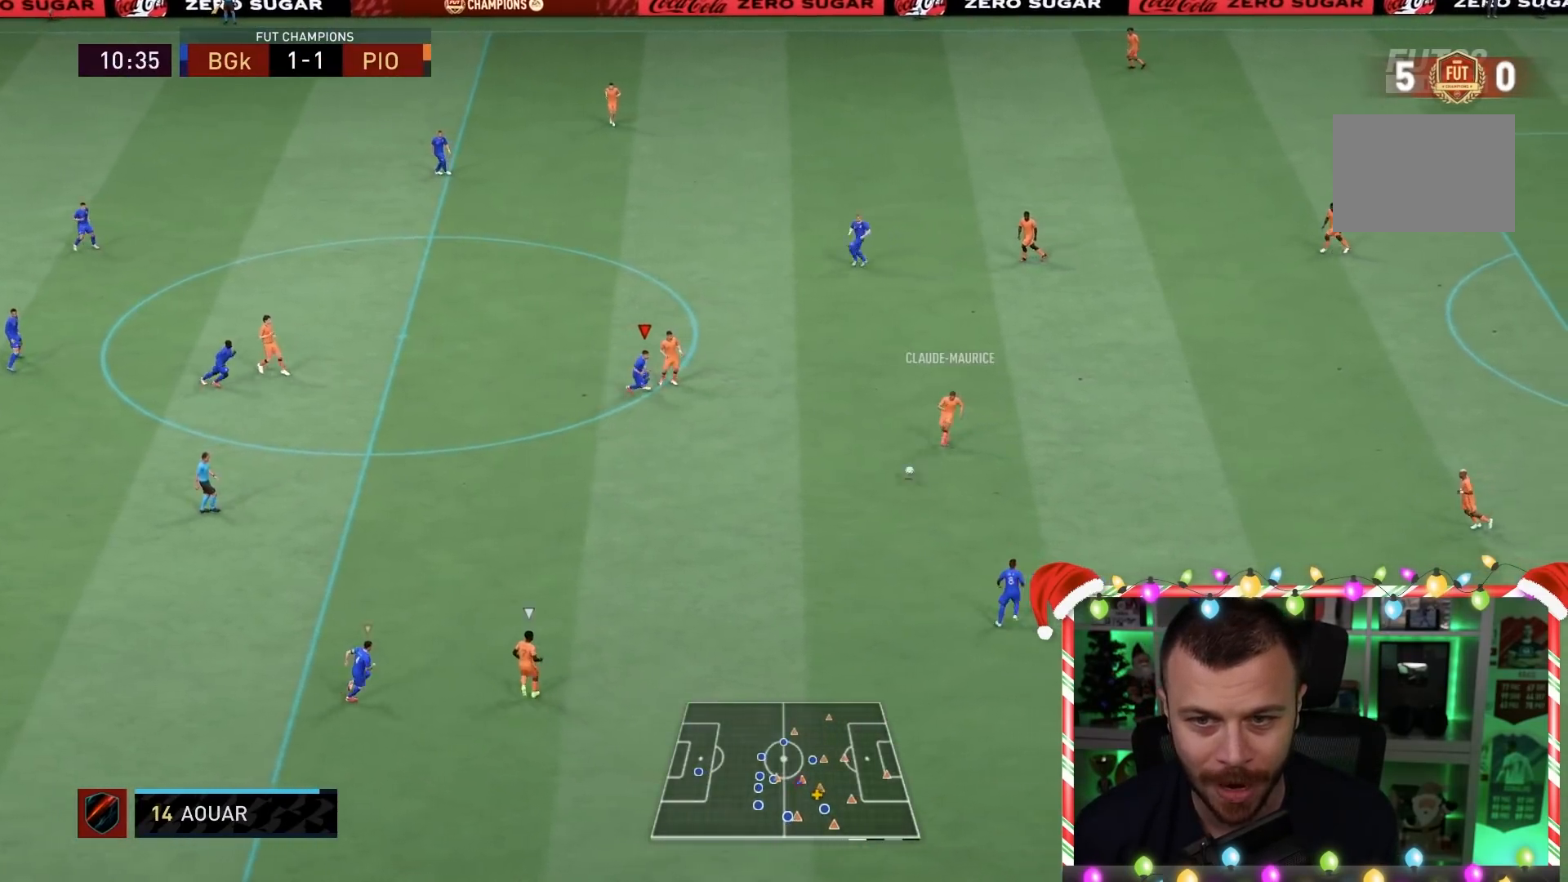
{"buttons": ["R1", "R2"], "left_stick": "right", "right_stick": "center", "events": [[317, "right_stick", "down"], [367, "left_stick", "right"], [433, "right_stick", "center"]]}
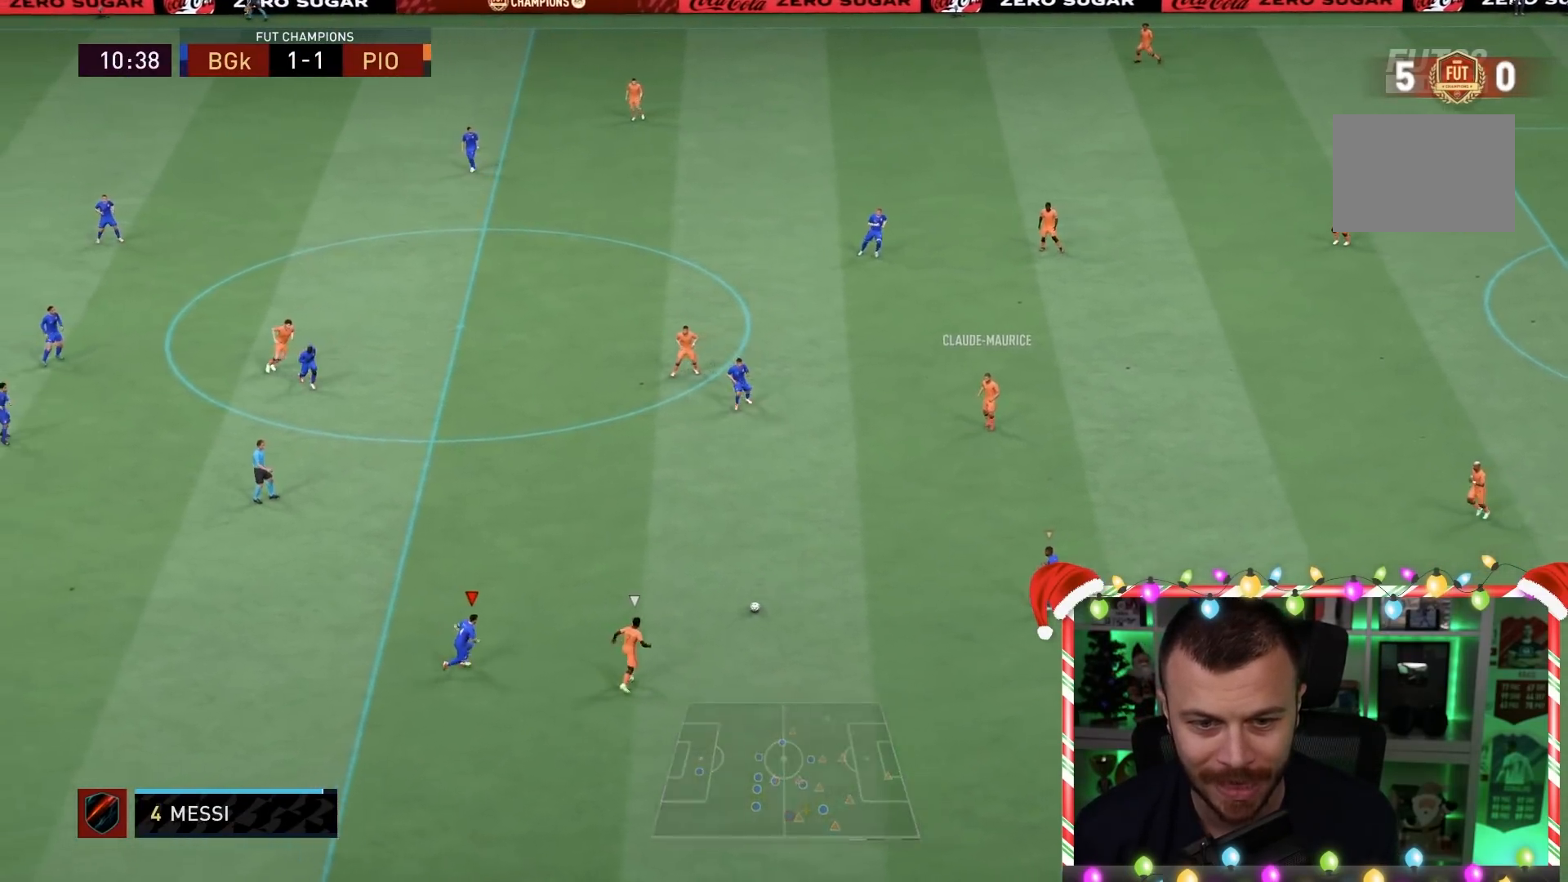
{"buttons": ["R1", "R2"], "left_stick": "down", "right_stick": "up-right", "events": [[200, "left_stick", "down-right"], [433, "left_stick", "down"], [500, "right_stick", "up-right"]]}
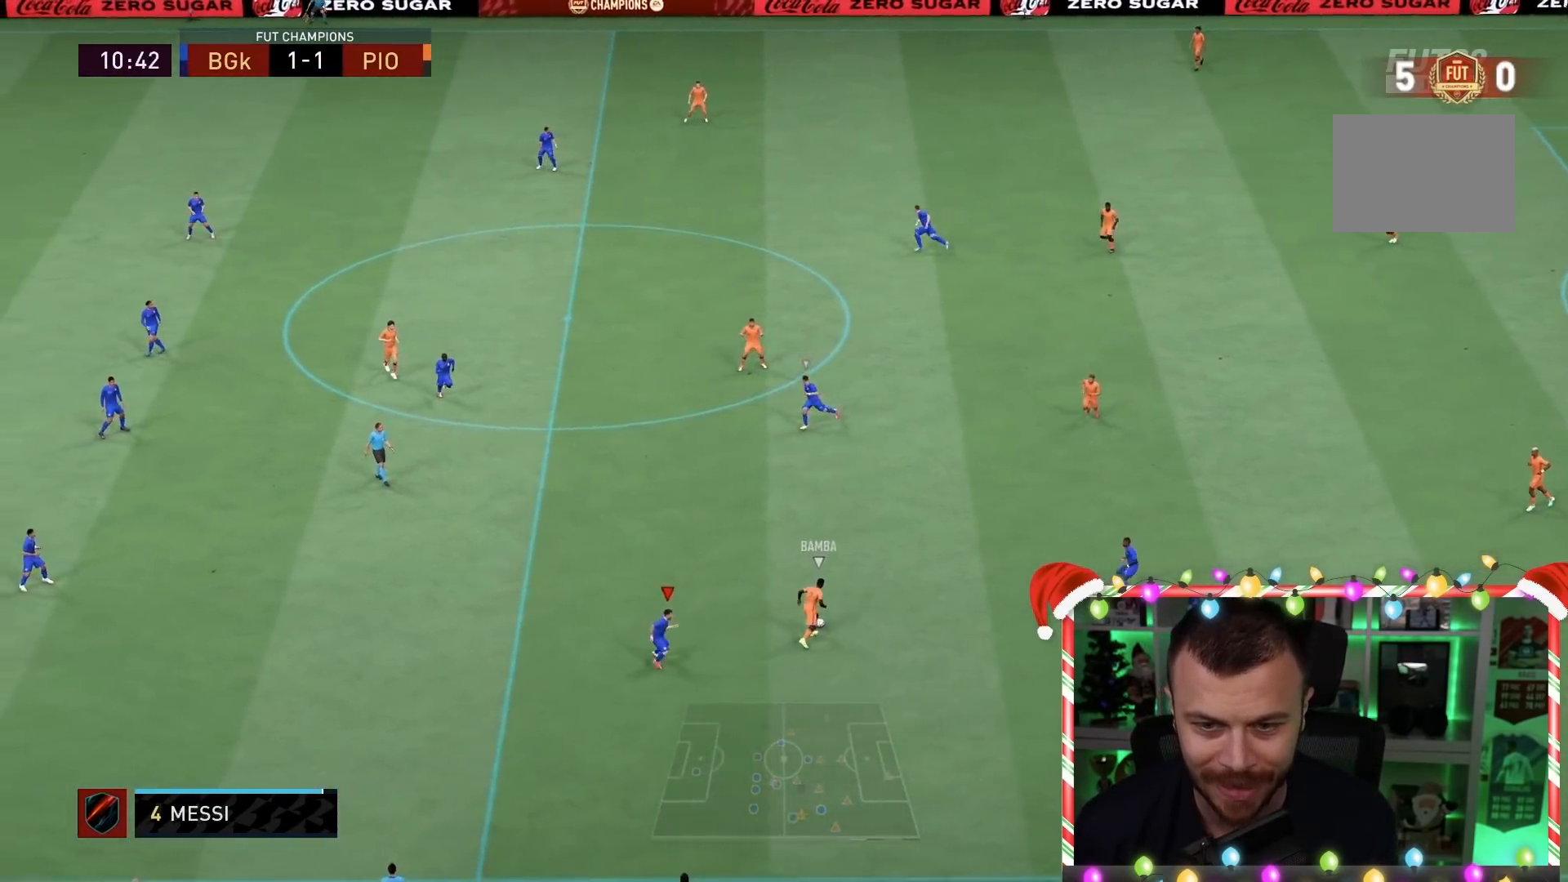
{"buttons": ["R1", "R2"], "left_stick": "down-right", "right_stick": "center", "events": [[50, "left_stick", "down-left"], [183, "right_stick", "center"], [283, "left_stick", "down-right"]]}
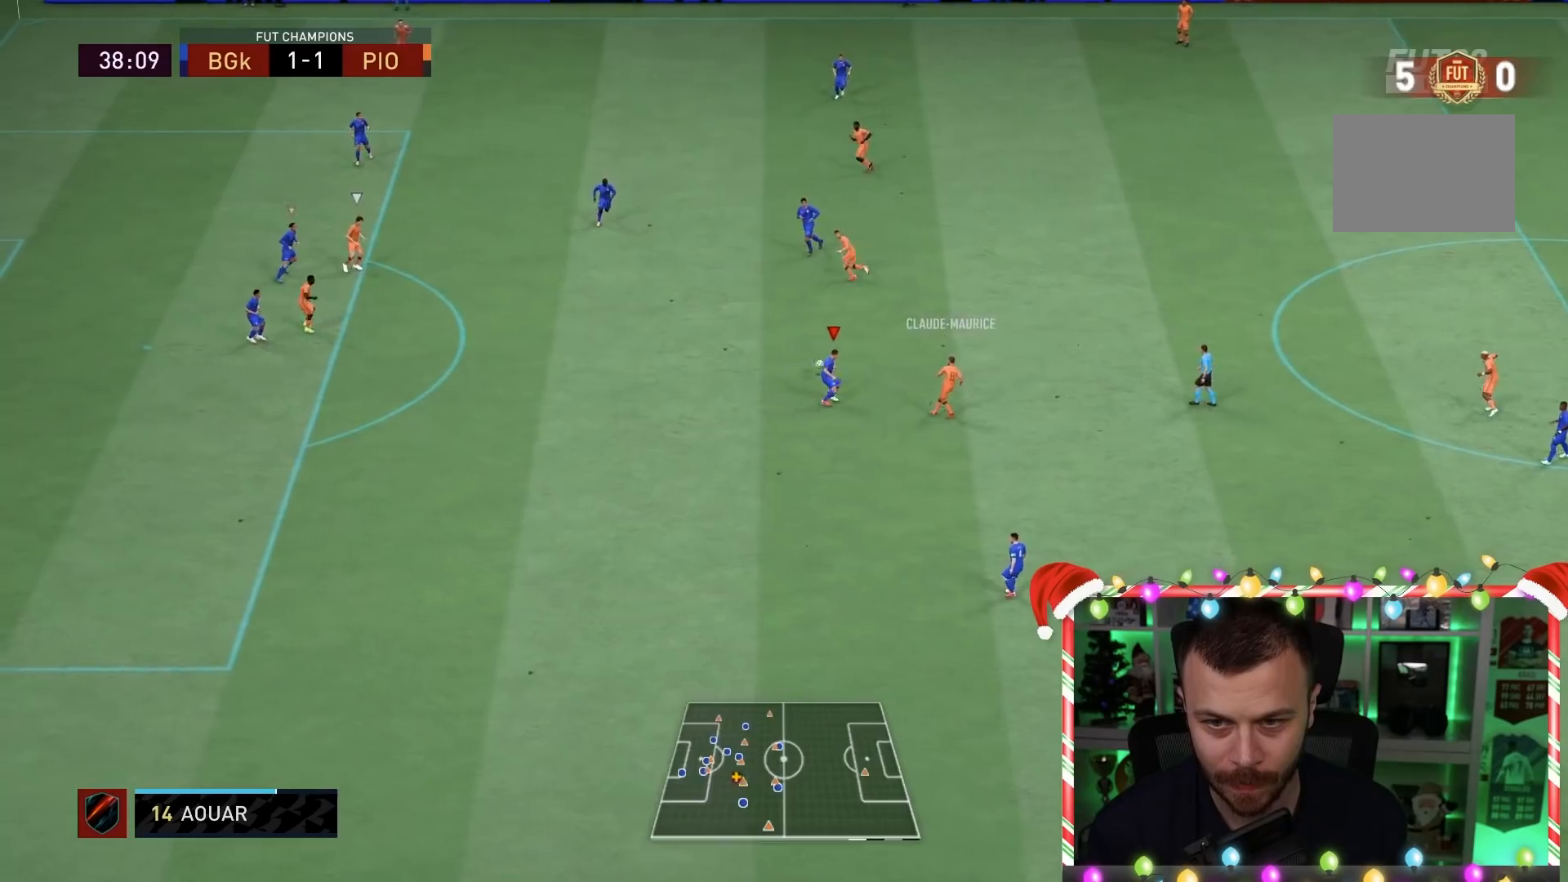
{"buttons": ["L1", "L2", "R1", "R2"], "left_stick": "down", "right_stick": "center", "events": [[150, "left_stick", "down"], [183, "L2", "down"], [417, "L1", "down"]]}
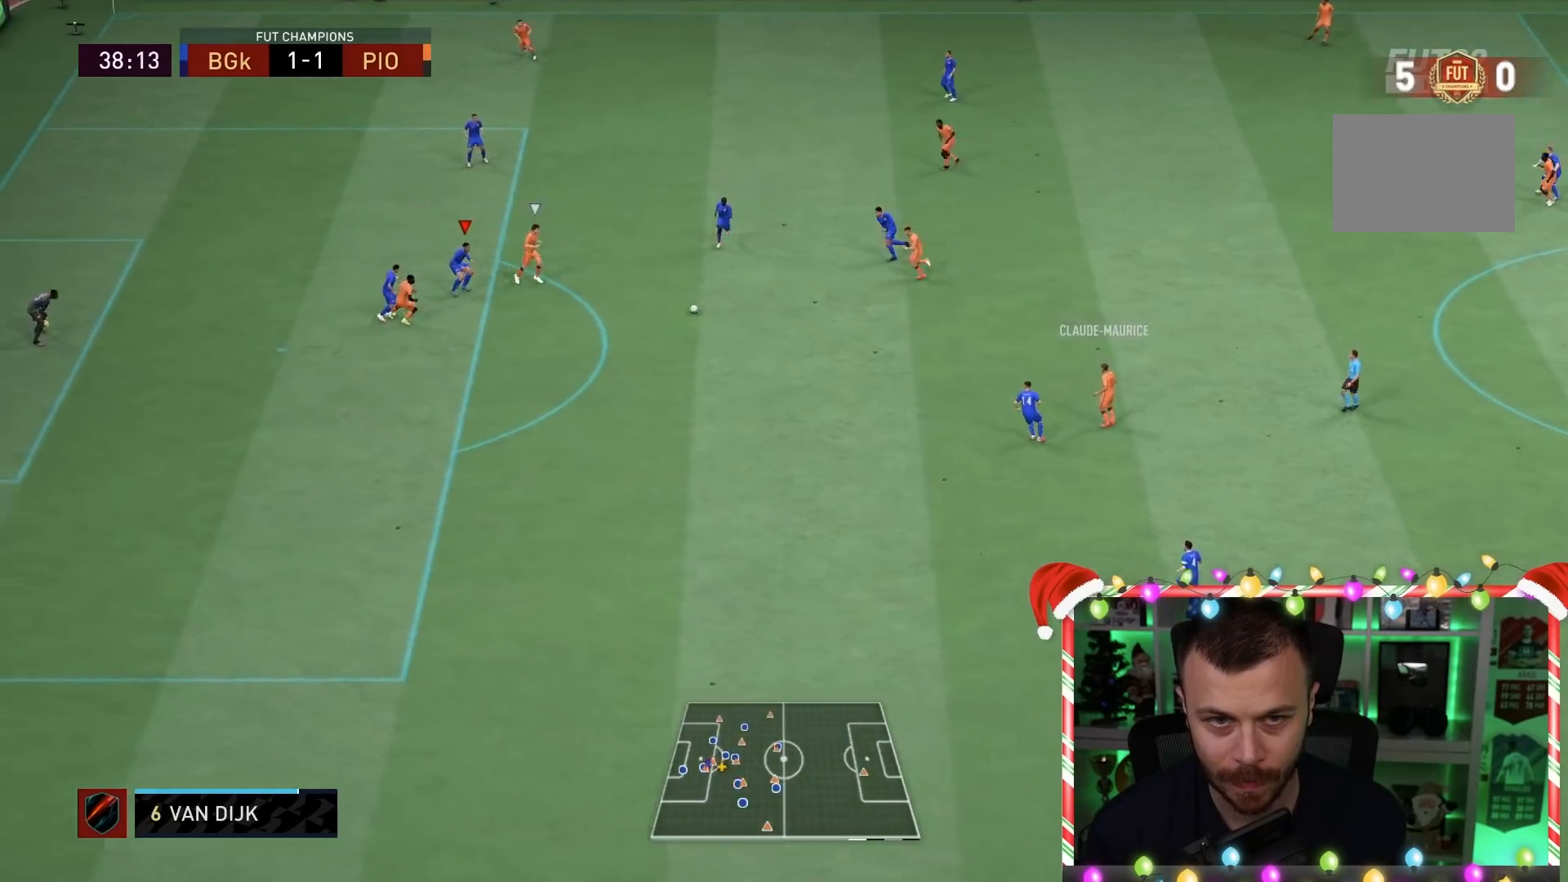
{"buttons": ["R2"], "left_stick": "down-right", "right_stick": "center", "events": [[50, "left_stick", "down-right"], [83, "L1", "up"], [333, "L2", "up"], [417, "R1", "up"]]}
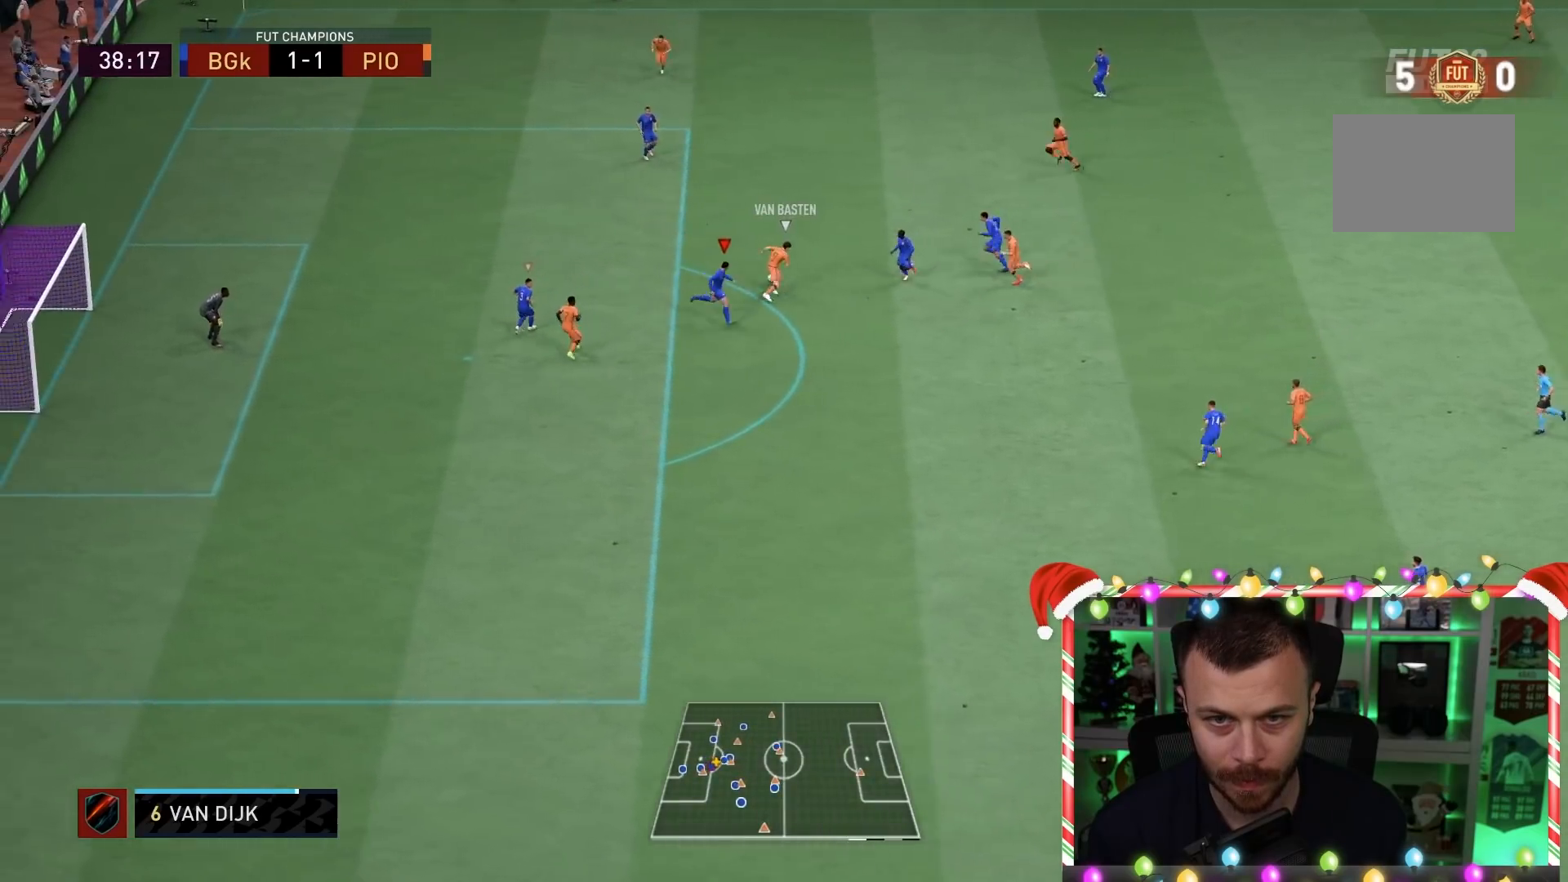
{"buttons": ["L2", "R1", "R2"], "left_stick": "left", "right_stick": "center", "events": [[133, "left_stick", "down"], [167, "L2", "down"], [267, "R1", "down"], [433, "left_stick", "left"]]}
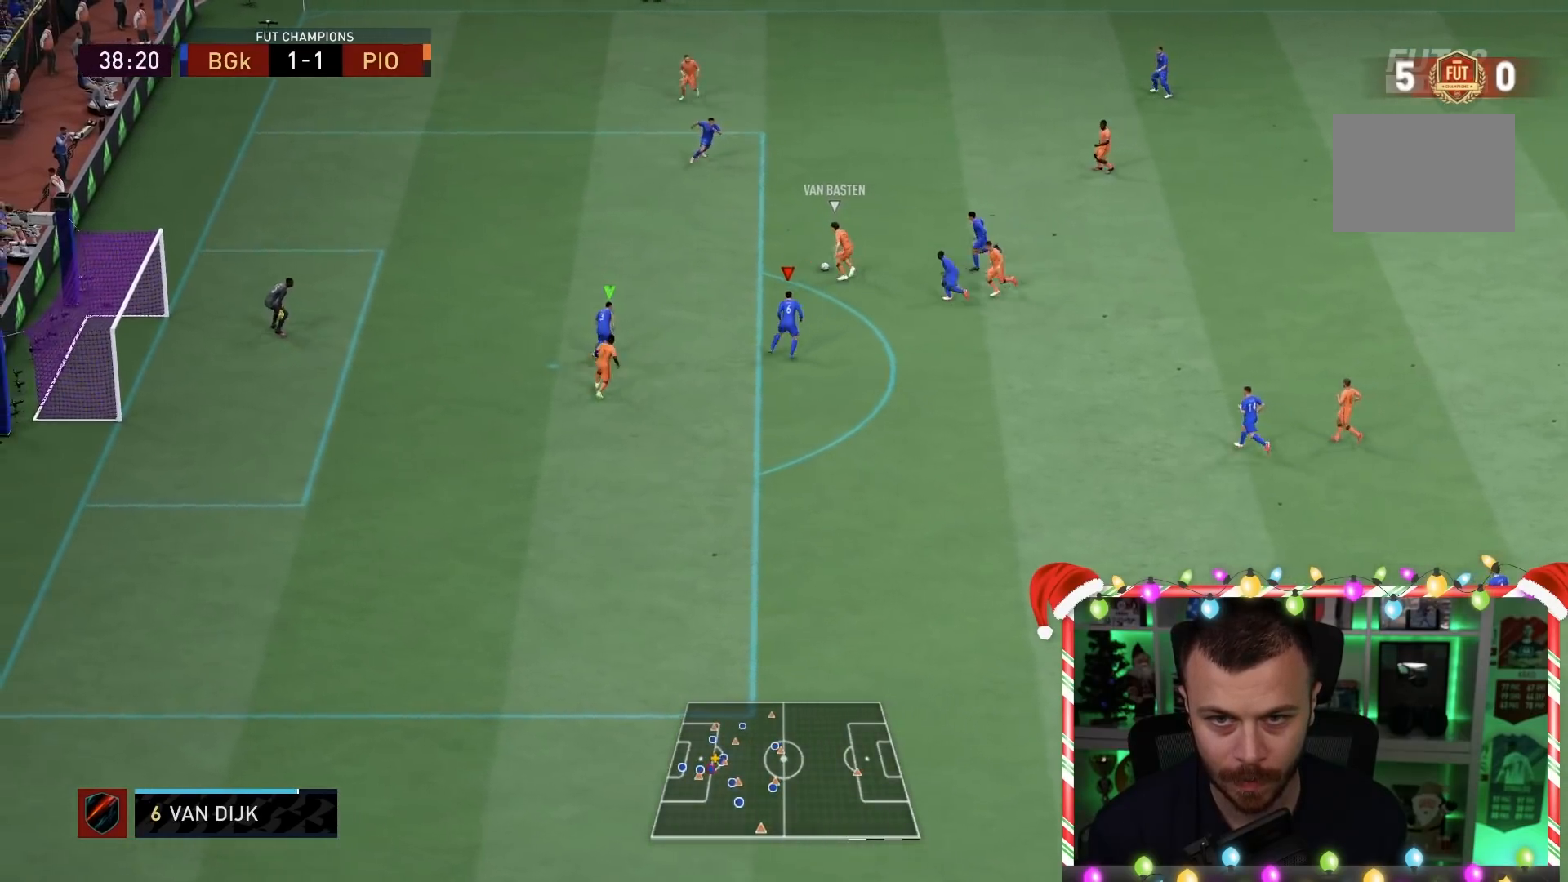
{"buttons": ["L2", "R1"], "left_stick": "up-left", "right_stick": "center", "events": [[133, "left_stick", "up-left"], [367, "R2", "up"]]}
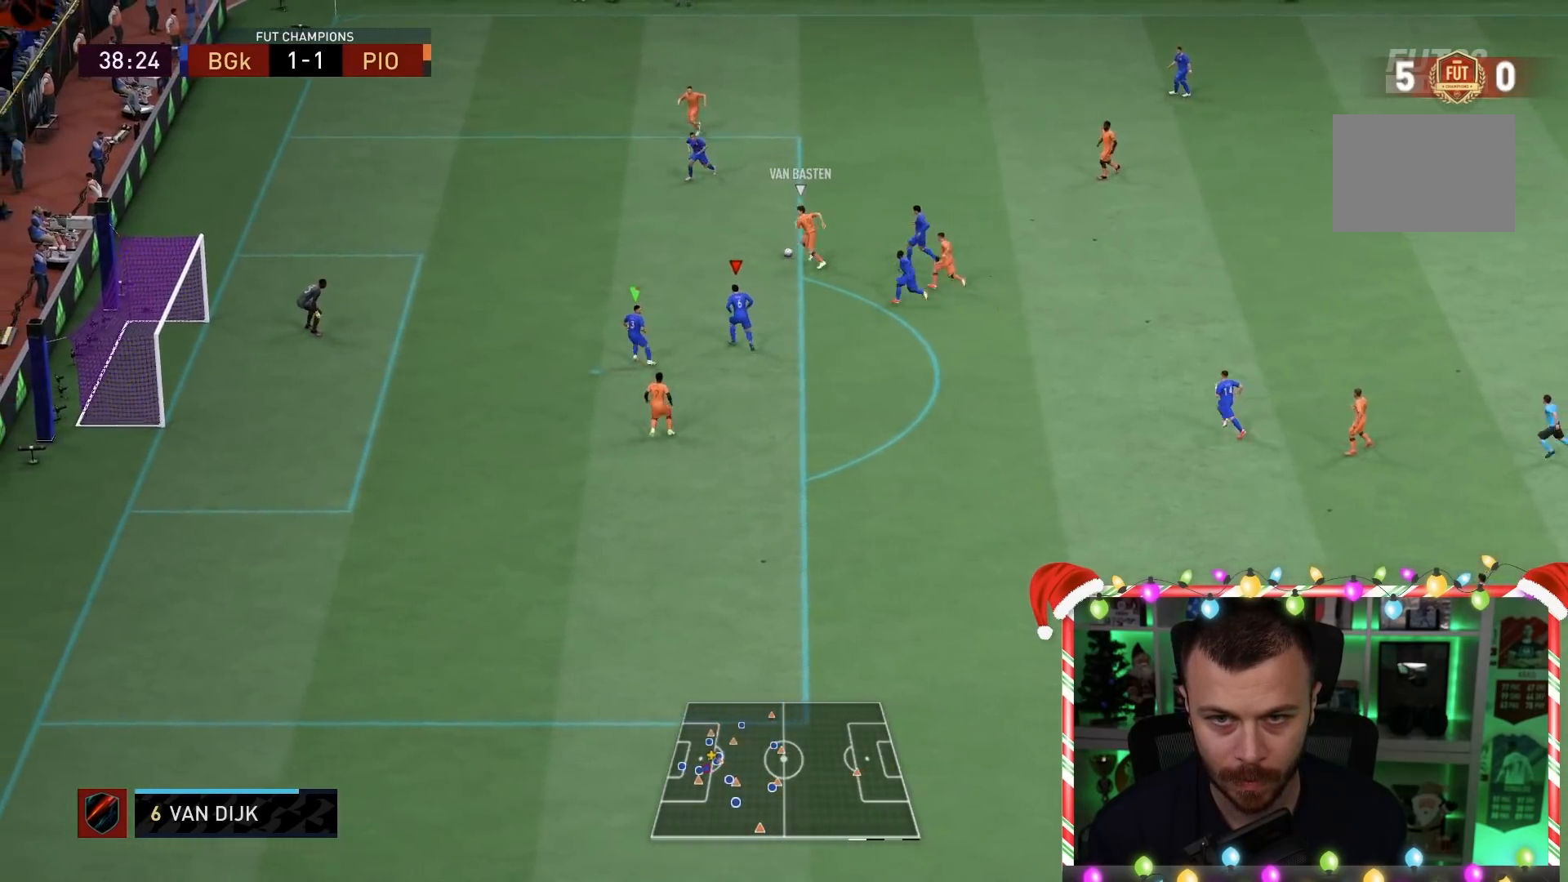
{"buttons": ["L2", "R1"], "left_stick": "up-left", "right_stick": "center", "events": []}
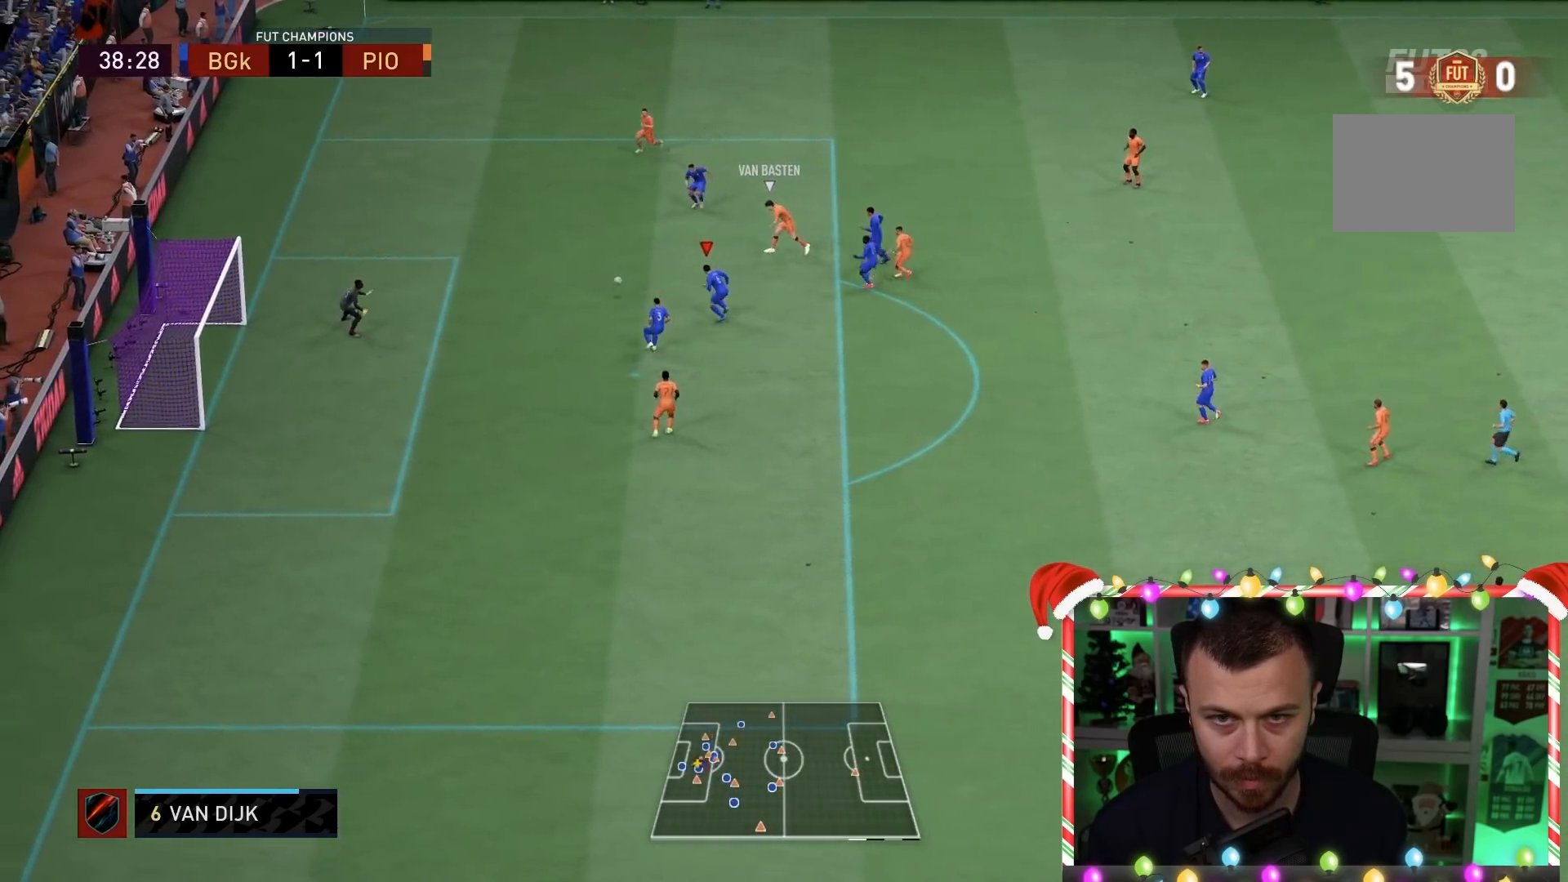
{"buttons": ["L2", "R1", "R2"], "left_stick": "up-left", "right_stick": "center", "events": [[150, "R2", "down"]]}
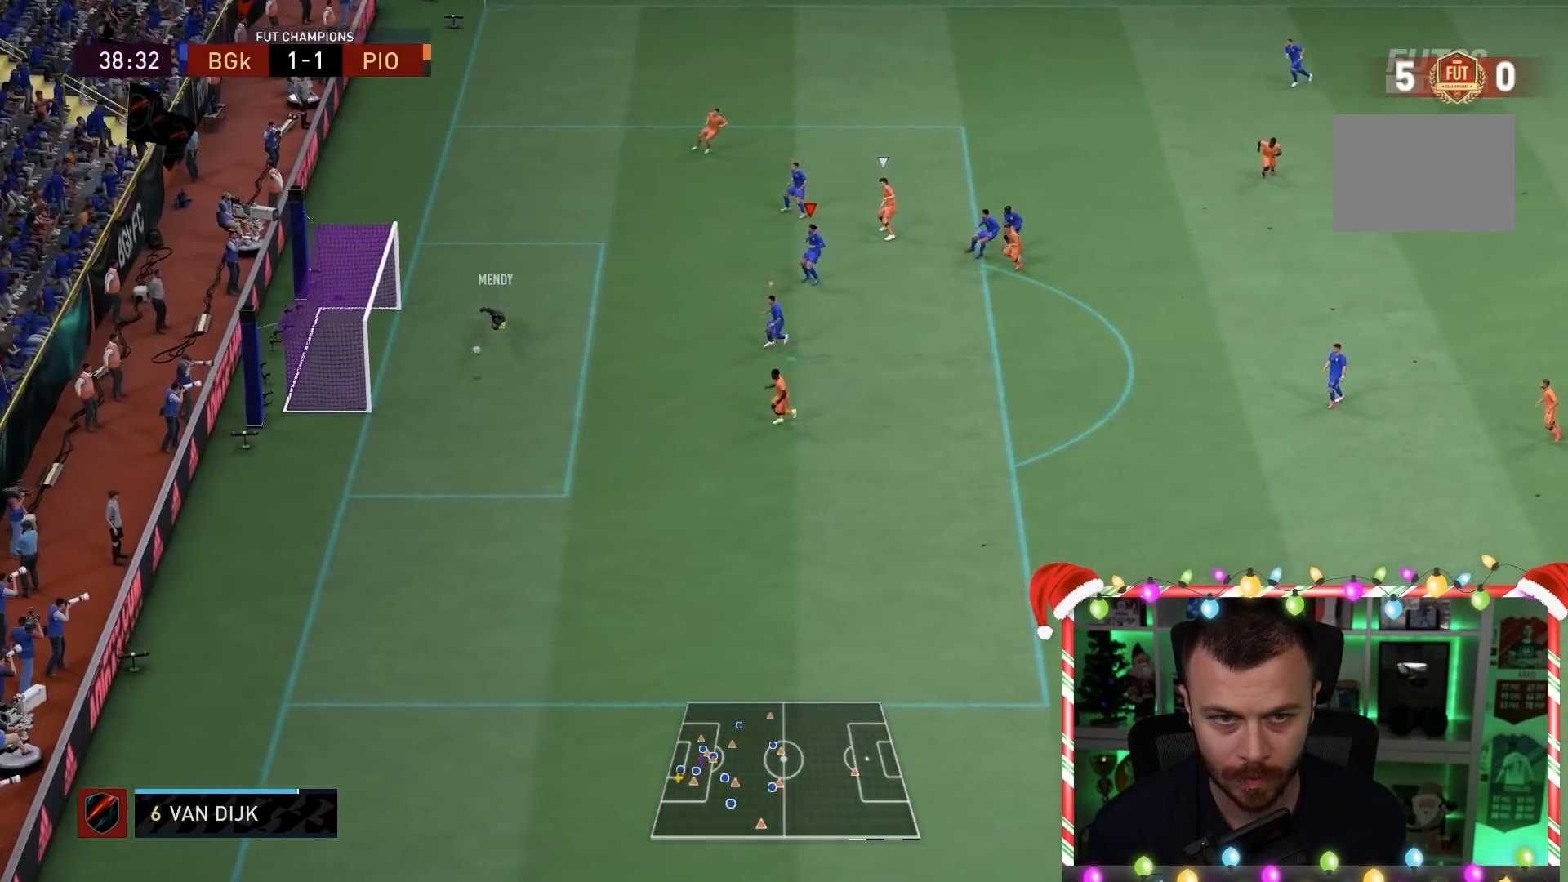
{"buttons": ["L2", "R1", "R2"], "left_stick": "up-left", "right_stick": "center", "events": []}
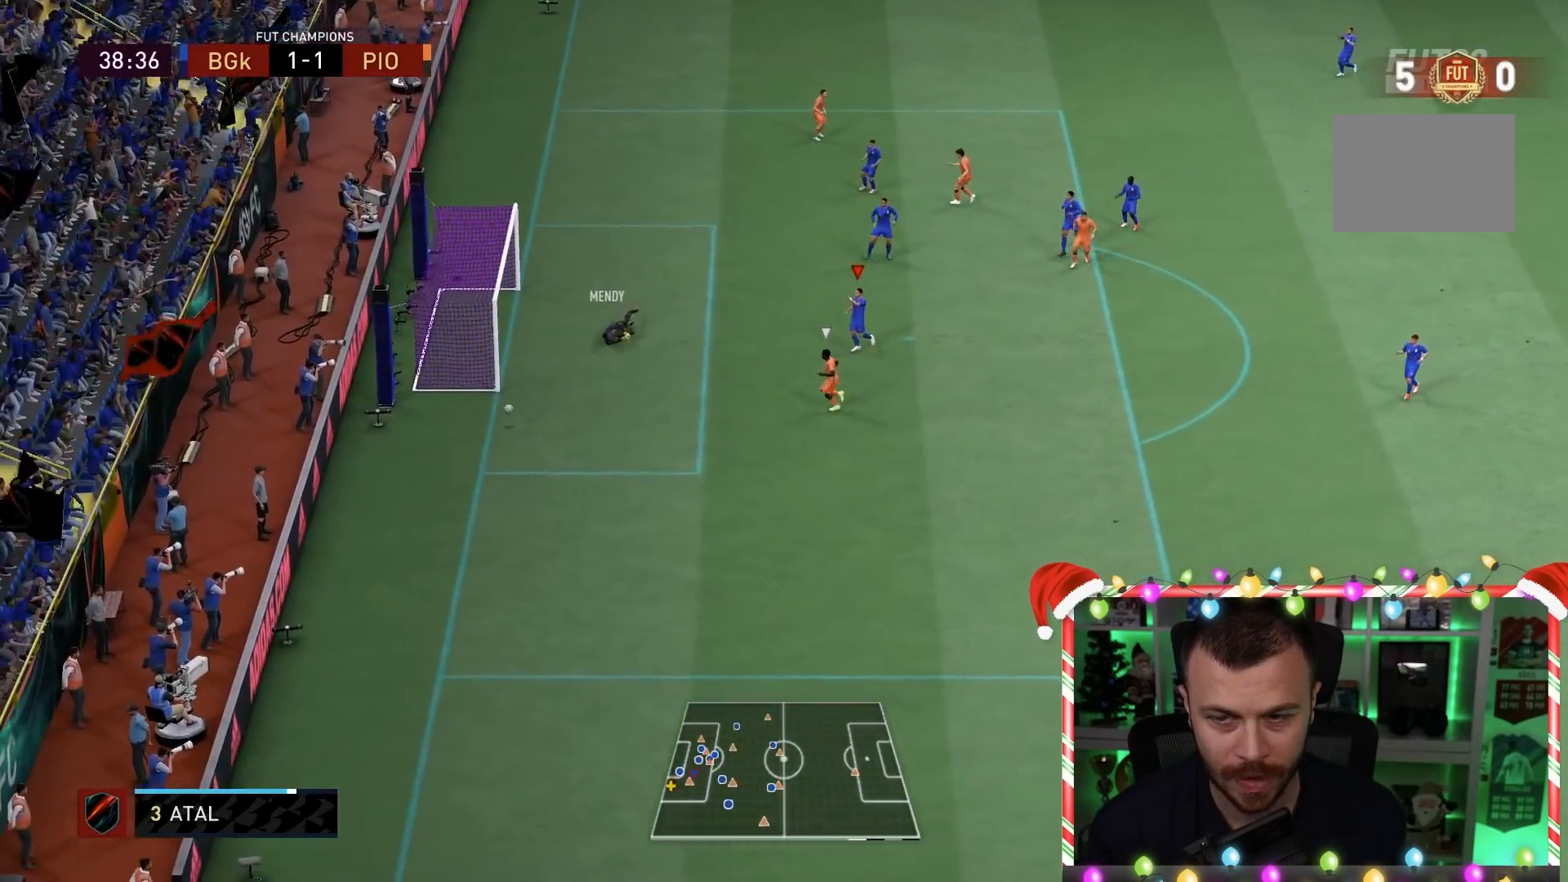
{"buttons": [], "left_stick": "center", "right_stick": "center", "events": [[83, "left_stick", "down-left"], [150, "L2", "up"], [300, "R2", "up"], [317, "left_stick", "center"], [350, "R1", "up"]]}
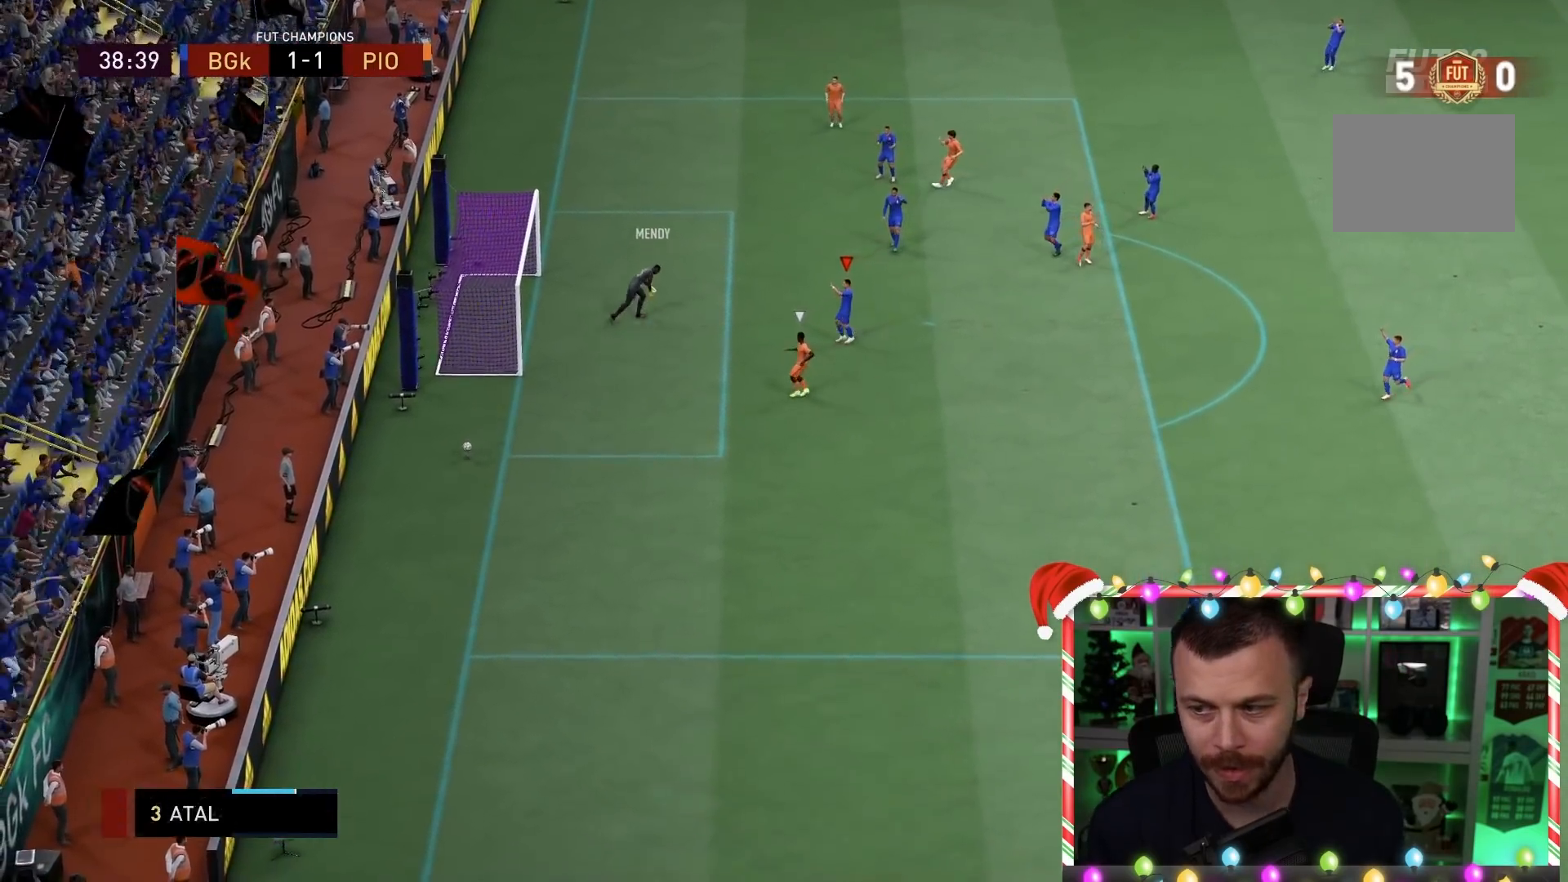
{"buttons": [], "left_stick": "center", "right_stick": "center", "events": []}
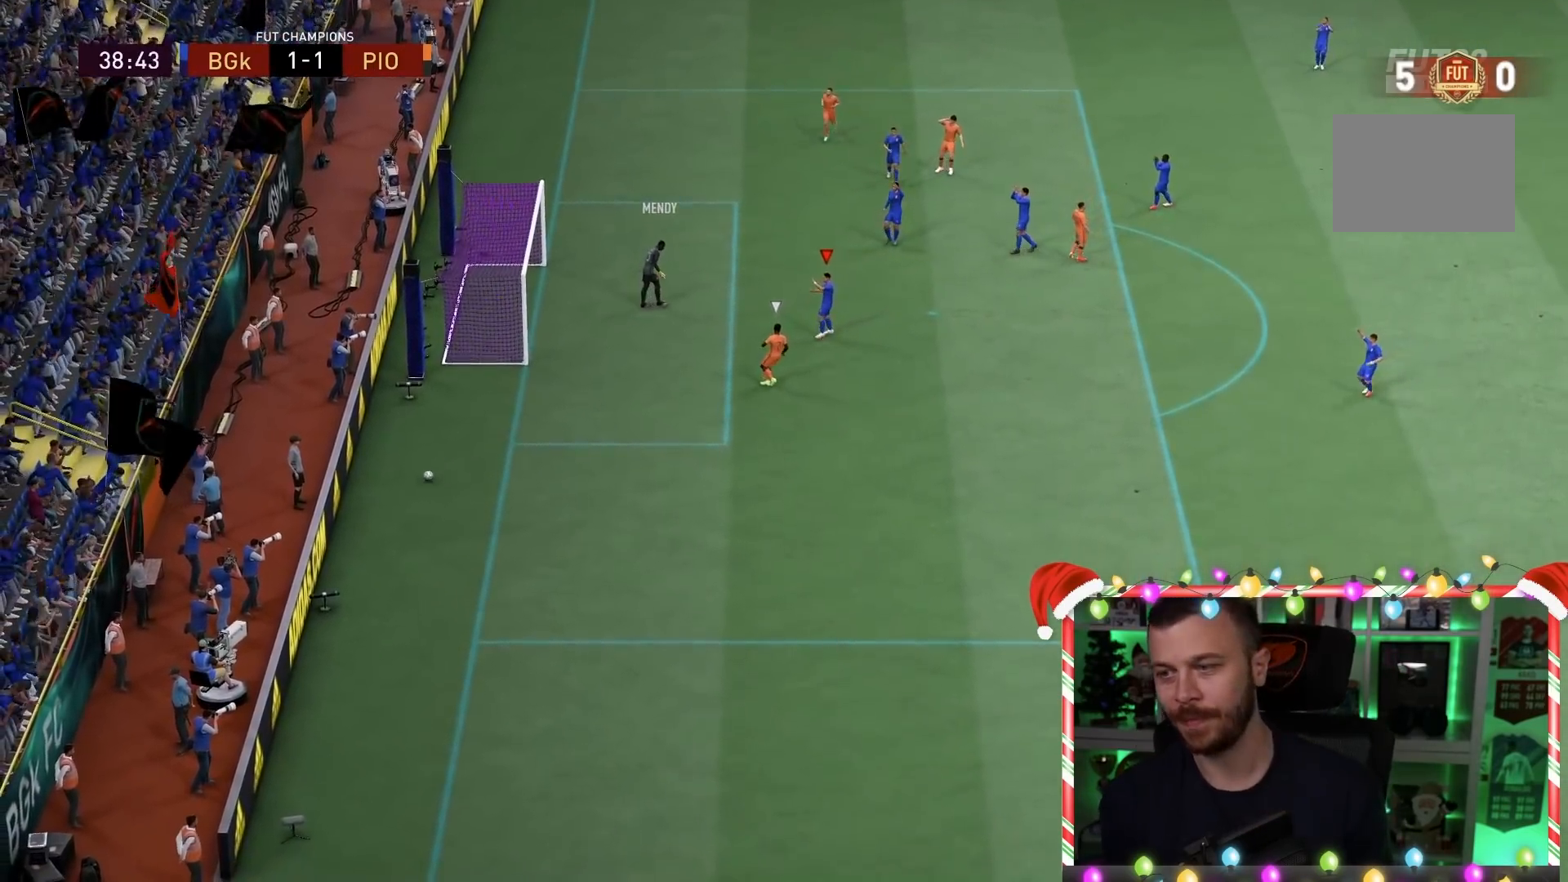
{"buttons": ["R1"], "left_stick": "up-right", "right_stick": "center", "events": [[350, "R1", "down"], [350, "left_stick", "up-right"]]}
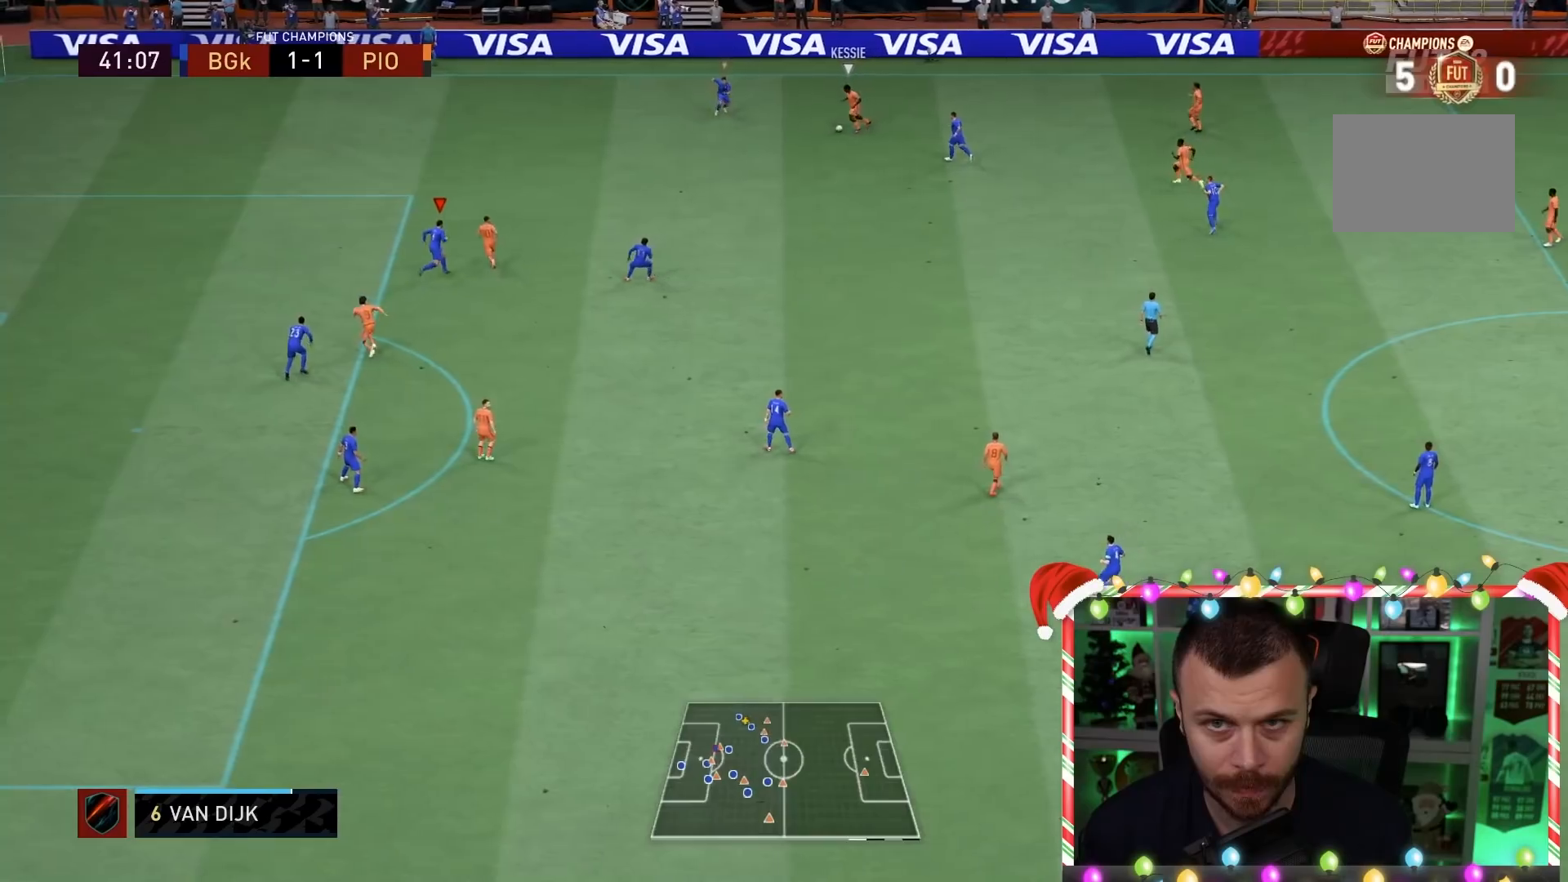
{"buttons": ["R1", "R2"], "left_stick": "up", "right_stick": "center", "events": [[233, "R2", "down"], [233, "left_stick", "up"]]}
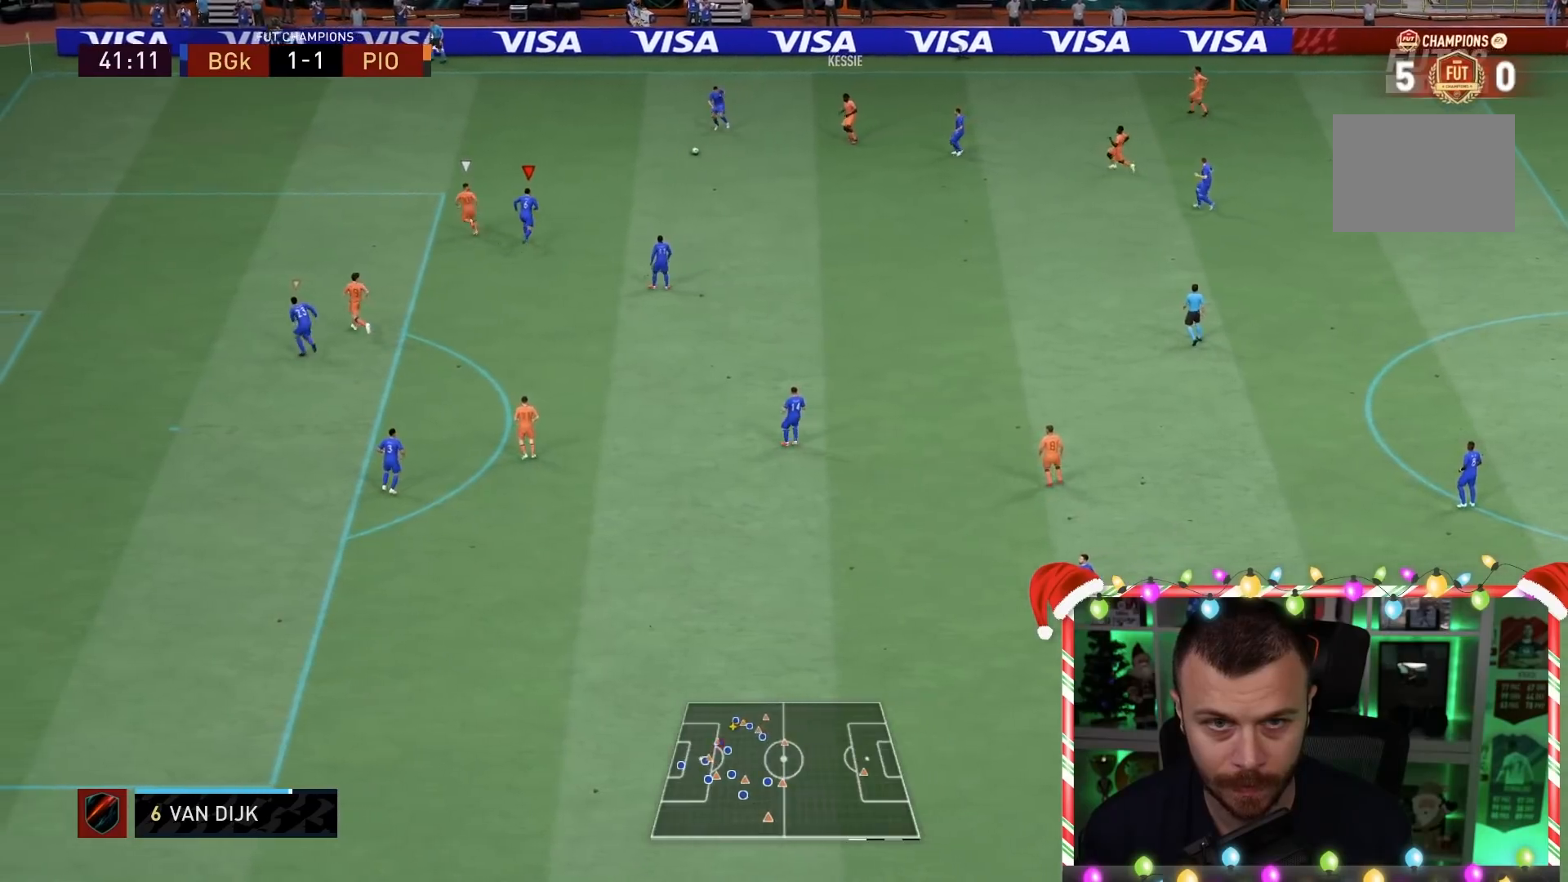
{"buttons": ["R1", "R2"], "left_stick": "left", "right_stick": "center", "events": [[133, "left_stick", "up-left"], [467, "left_stick", "left"]]}
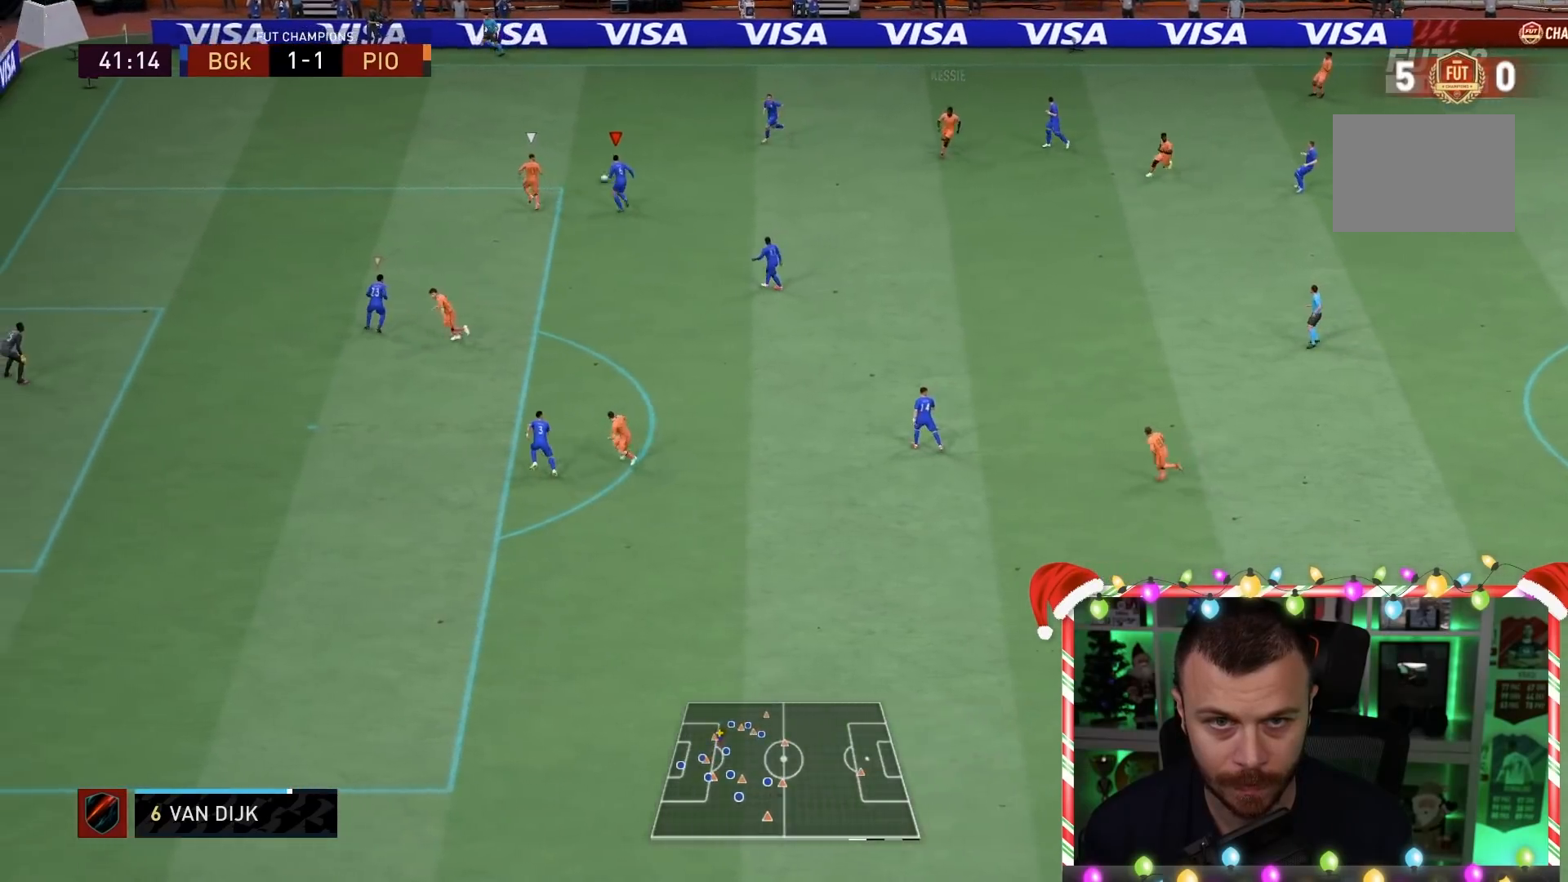
{"buttons": ["R1"], "left_stick": "left", "right_stick": "center", "events": [[250, "R2", "up"]]}
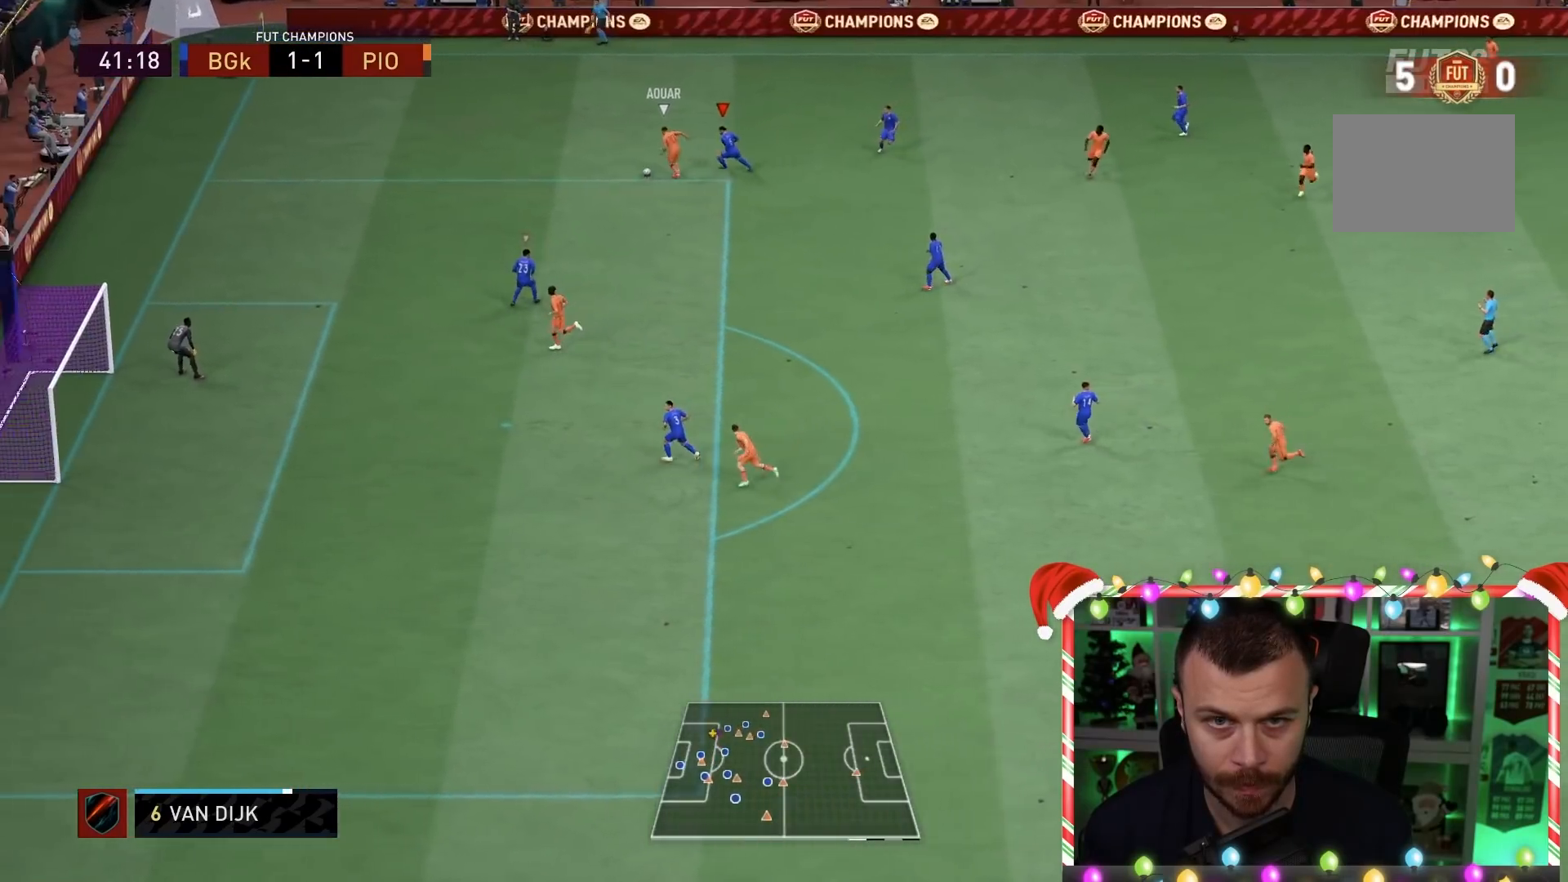
{"buttons": ["R1"], "left_stick": "left", "right_stick": "center", "events": []}